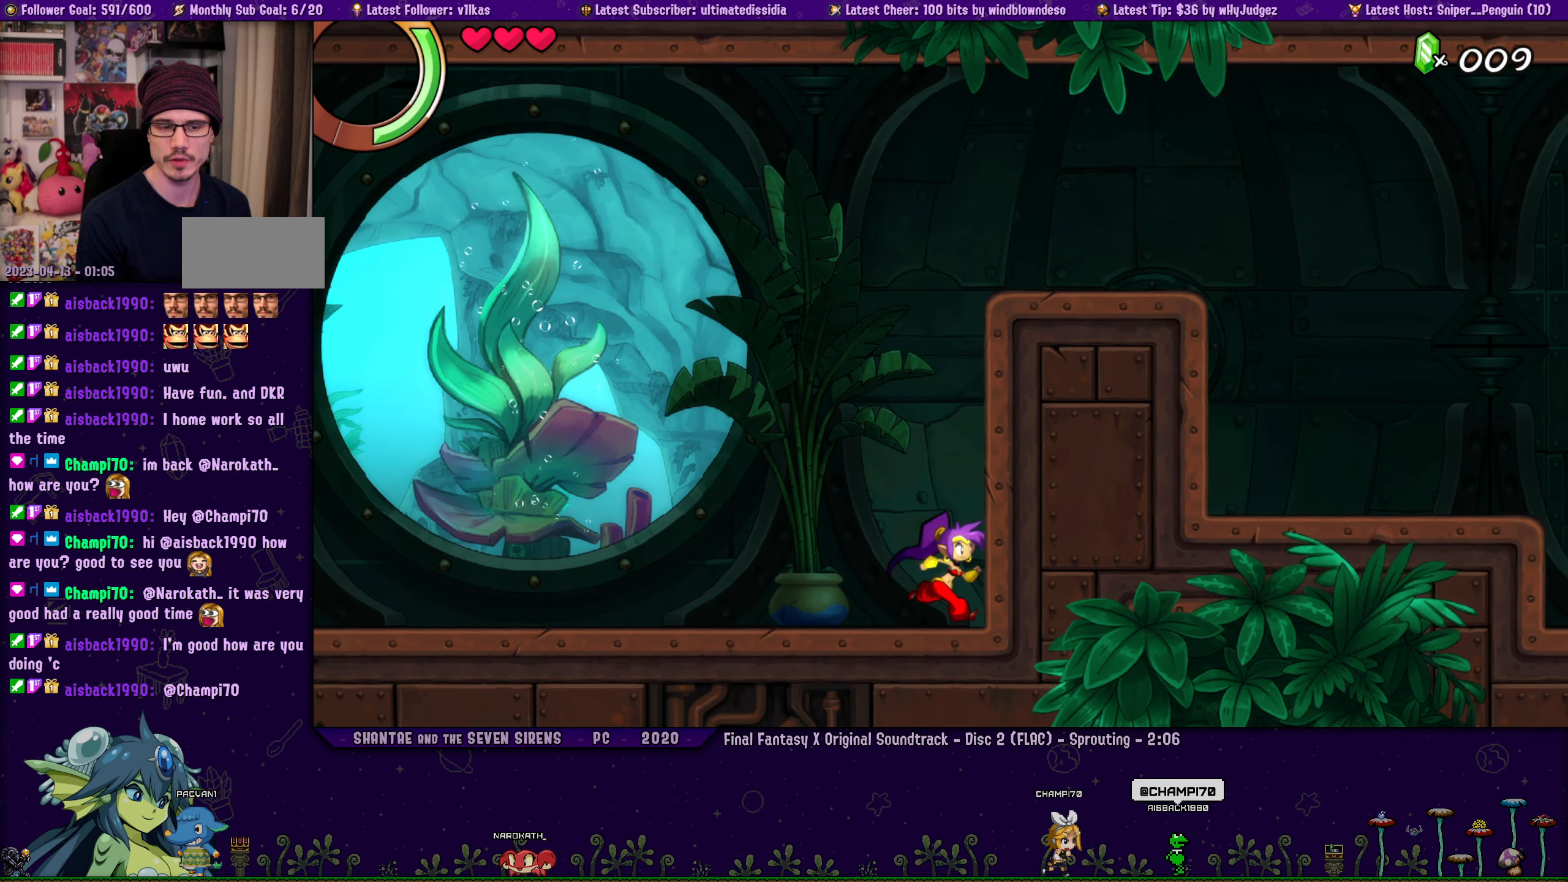
Gameplay with a controller (PlayStation layout); each line is a JSON object with the inputs held at the frame after it. "events" lists button and stick changes between this image and that frame as [ms after this image, input, new state], when the widget could be followed in between. Not read: L2 R2 R3 TOUCHPAD right_stick.
{"buttons": ["DPAD_LEFT"], "left_stick": "center", "events": [[66, "DPAD_LEFT", "up"], [66, "left_stick", "center"], [150, "left_stick", "right"], [216, "DPAD_LEFT", "down"], [266, "left_stick", "center"], [300, "DPAD_LEFT", "up"], [366, "left_stick", "right"], [466, "DPAD_LEFT", "down"], [500, "left_stick", "center"]]}
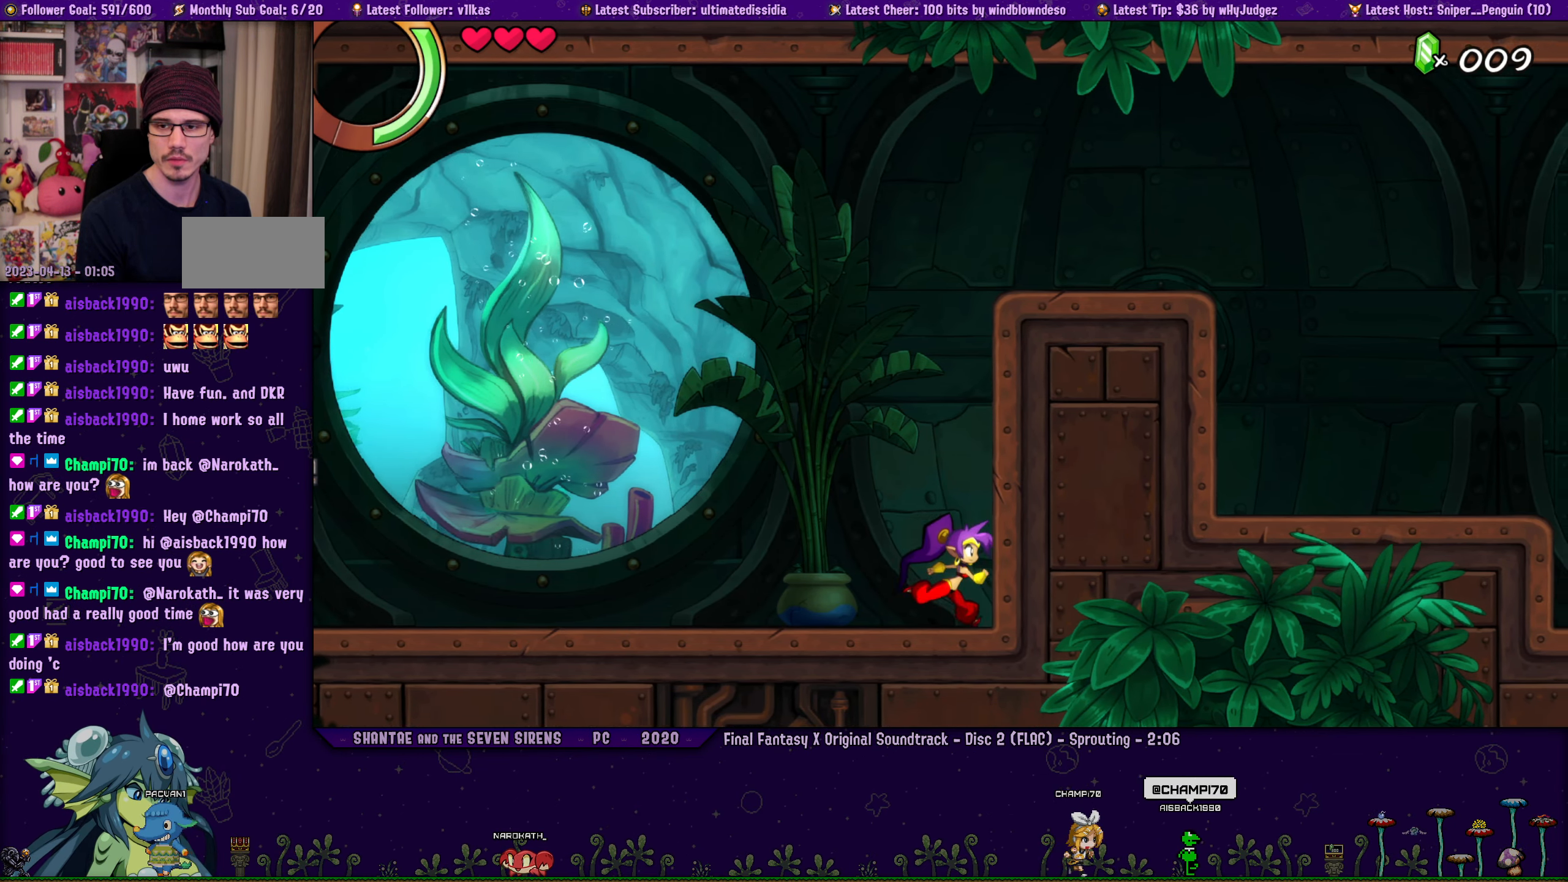
{"buttons": [], "left_stick": "center", "events": [[16, "DPAD_LEFT", "up"], [83, "left_stick", "right"], [150, "DPAD_LEFT", "down"], [233, "left_stick", "center"], [250, "DPAD_LEFT", "up"], [316, "left_stick", "right"], [400, "DPAD_LEFT", "down"], [450, "left_stick", "center"], [466, "DPAD_LEFT", "up"]]}
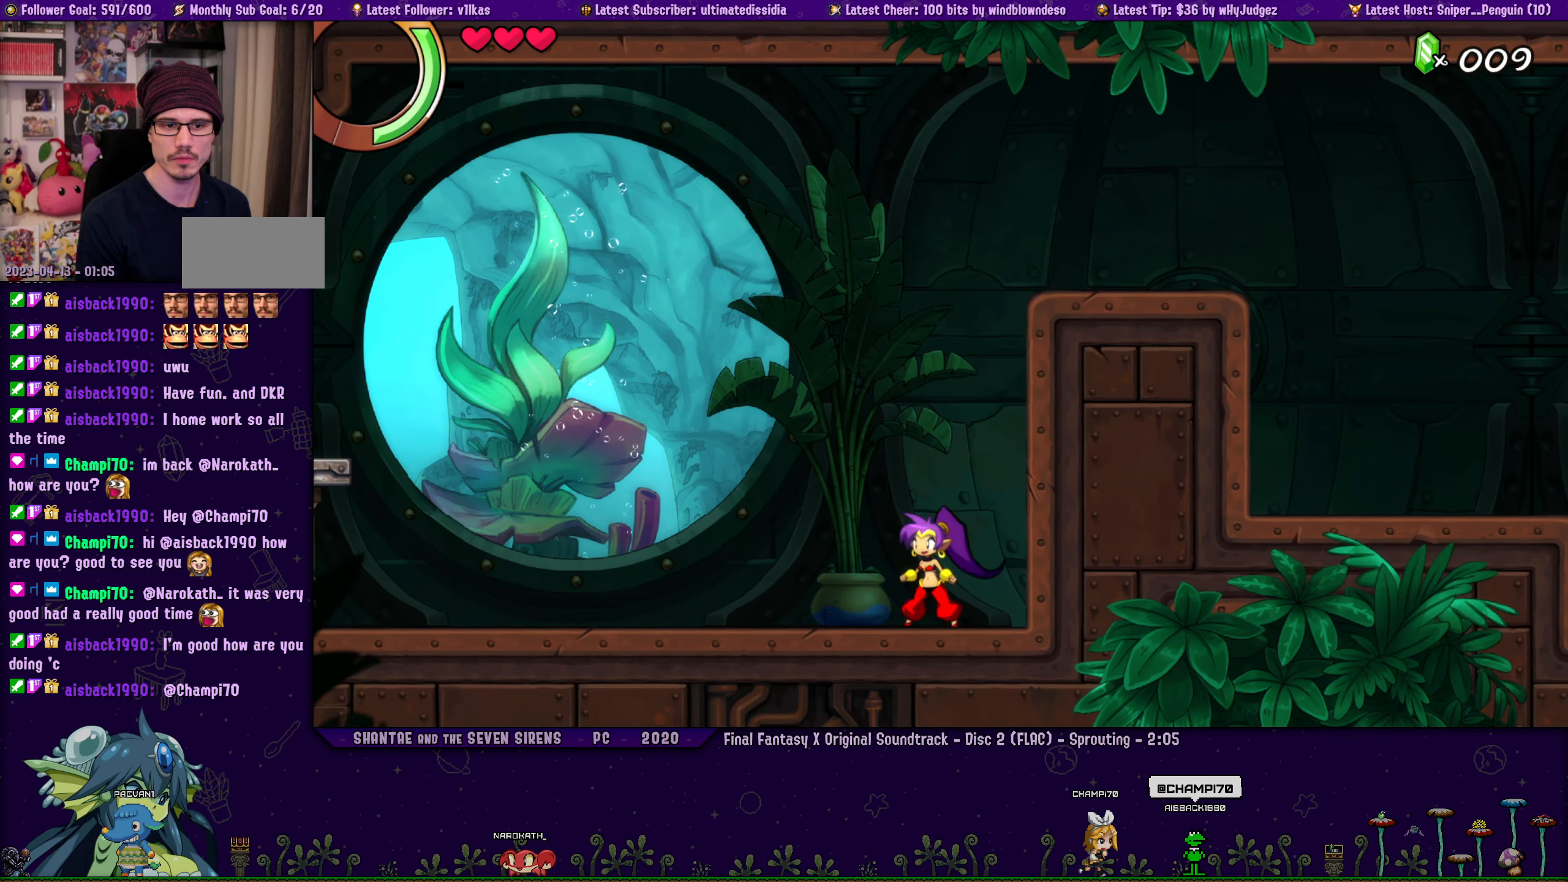
{"buttons": [], "left_stick": "center", "events": [[50, "left_stick", "right"], [100, "DPAD_LEFT", "down"], [183, "DPAD_LEFT", "up"], [183, "left_stick", "center"], [266, "left_stick", "right"], [350, "DPAD_LEFT", "down"], [416, "left_stick", "center"], [433, "DPAD_LEFT", "up"]]}
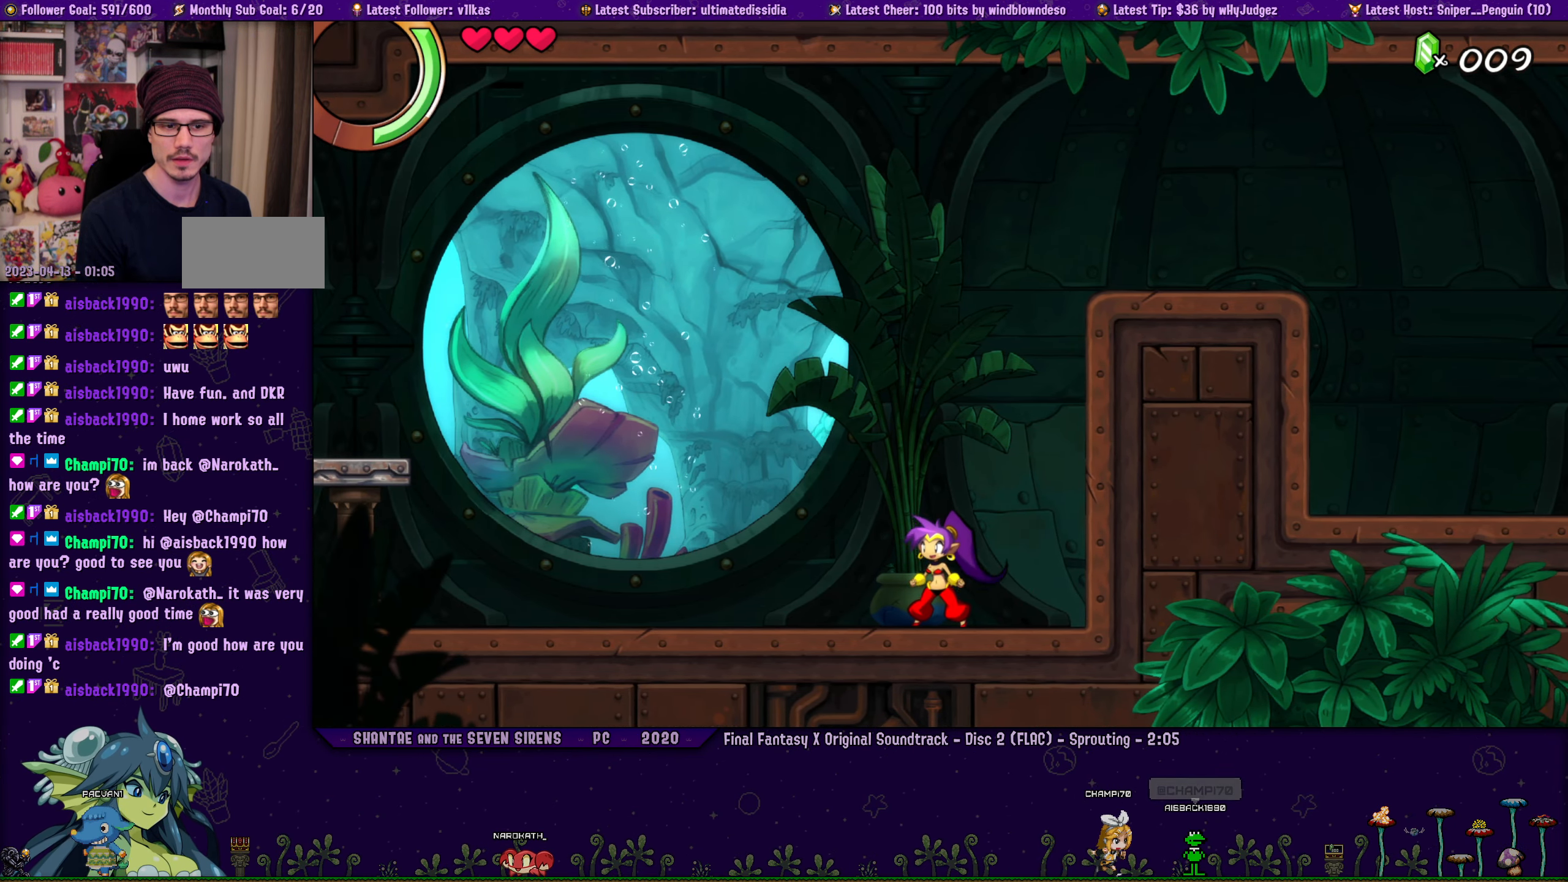
{"buttons": [], "left_stick": "center", "events": [[16, "left_stick", "right"], [416, "left_stick", "center"]]}
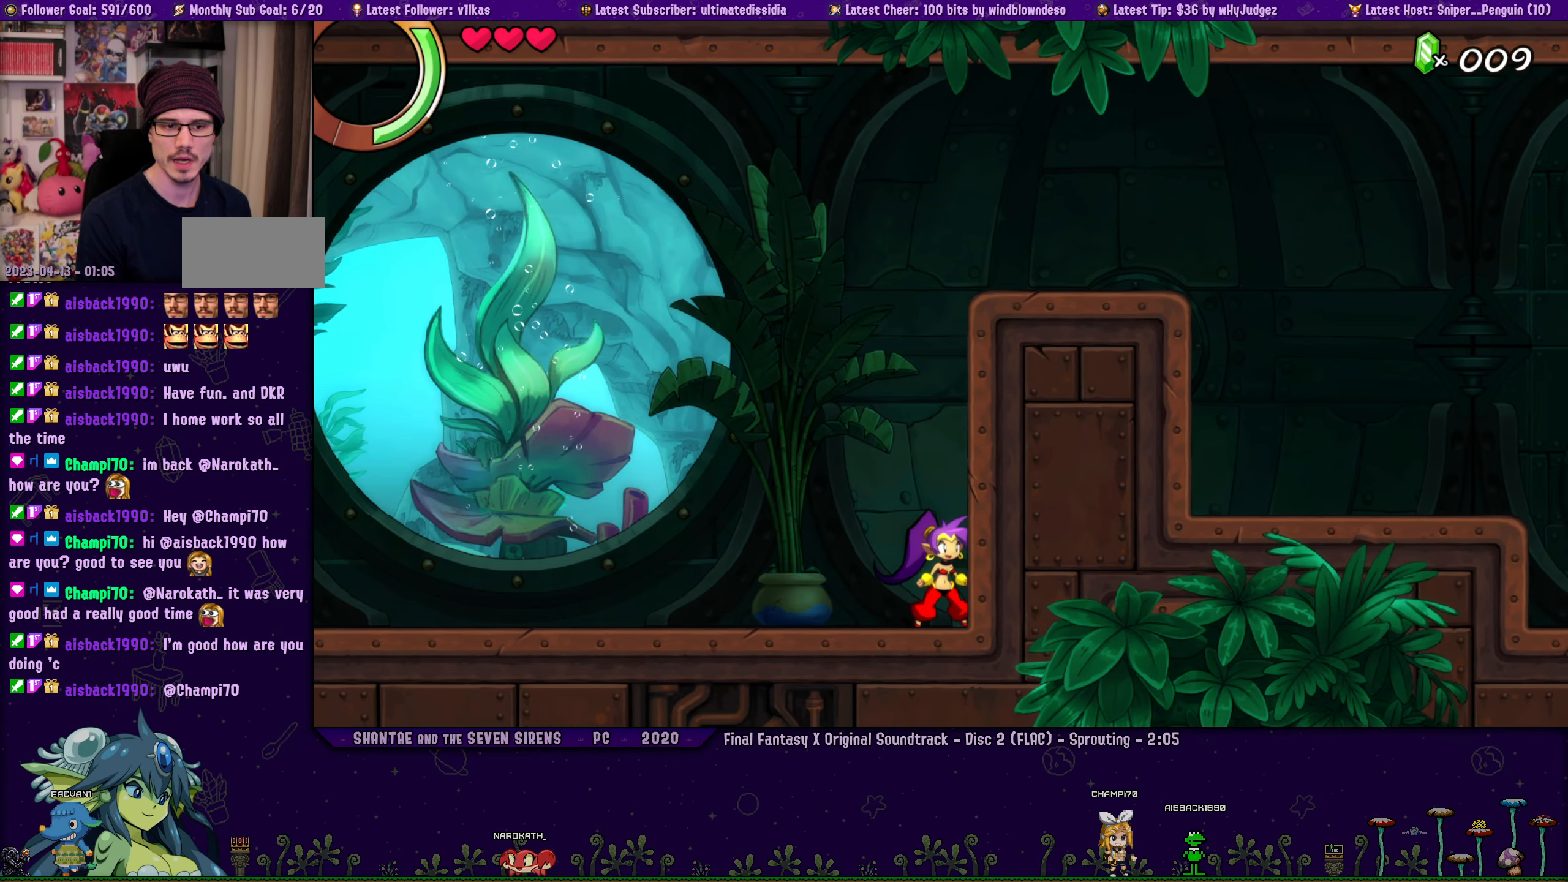
{"buttons": [], "left_stick": "right", "events": [[16, "left_stick", "right"], [33, "DPAD_LEFT", "down"], [116, "DPAD_LEFT", "up"], [133, "left_stick", "center"], [233, "left_stick", "right"], [283, "DPAD_LEFT", "down"], [333, "DPAD_LEFT", "up"], [333, "left_stick", "center"], [433, "left_stick", "right"]]}
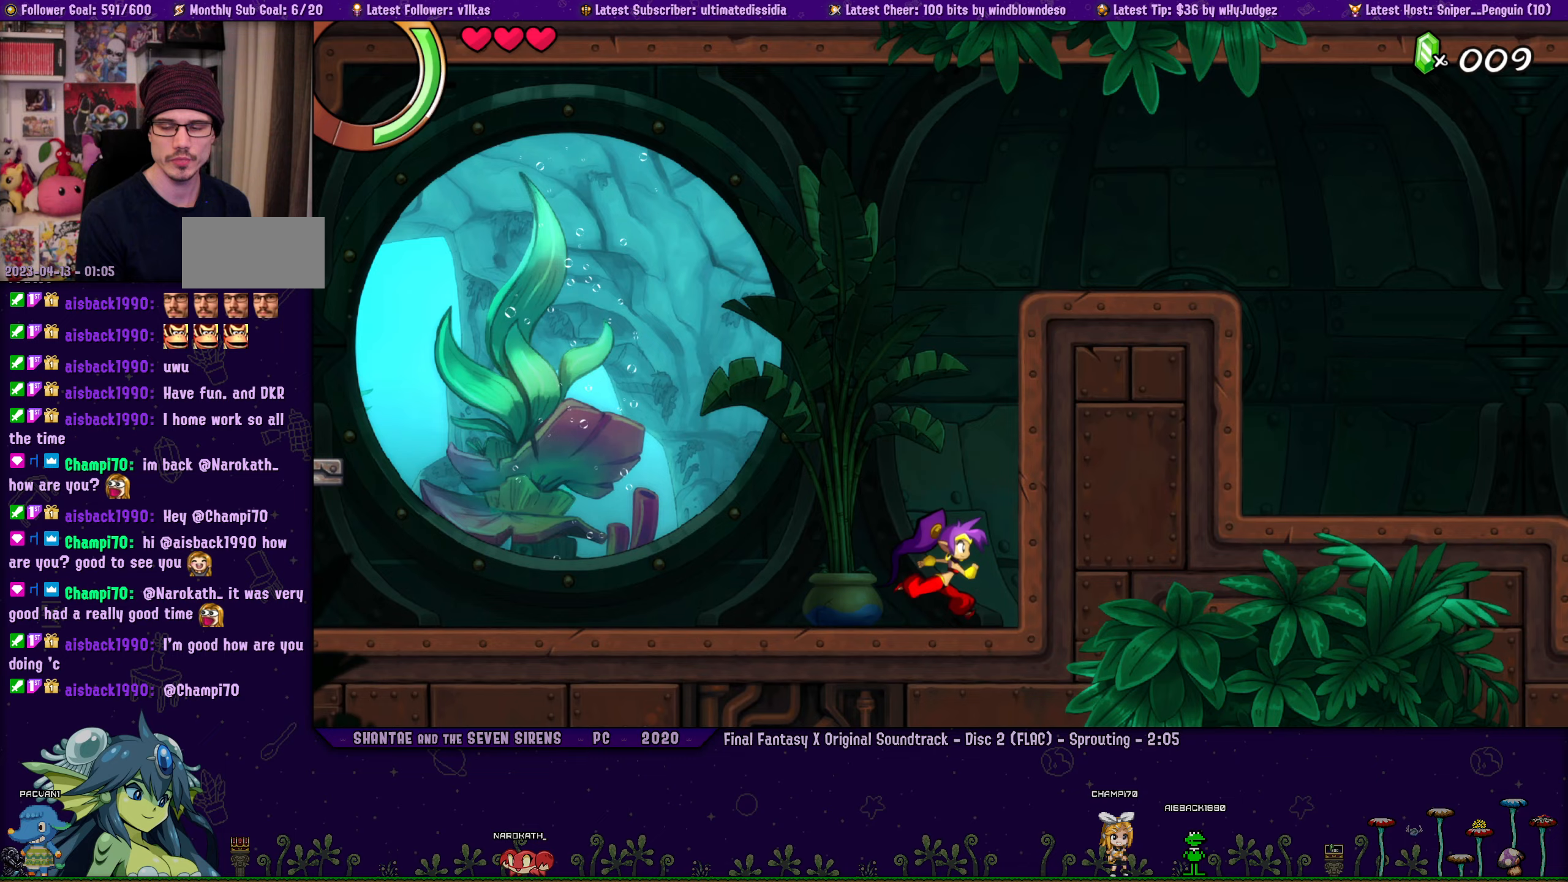
{"buttons": [], "left_stick": "center", "events": [[50, "left_stick", "center"], [67, "DPAD_LEFT", "down"], [133, "DPAD_LEFT", "up"], [133, "left_stick", "right"], [267, "left_stick", "center"]]}
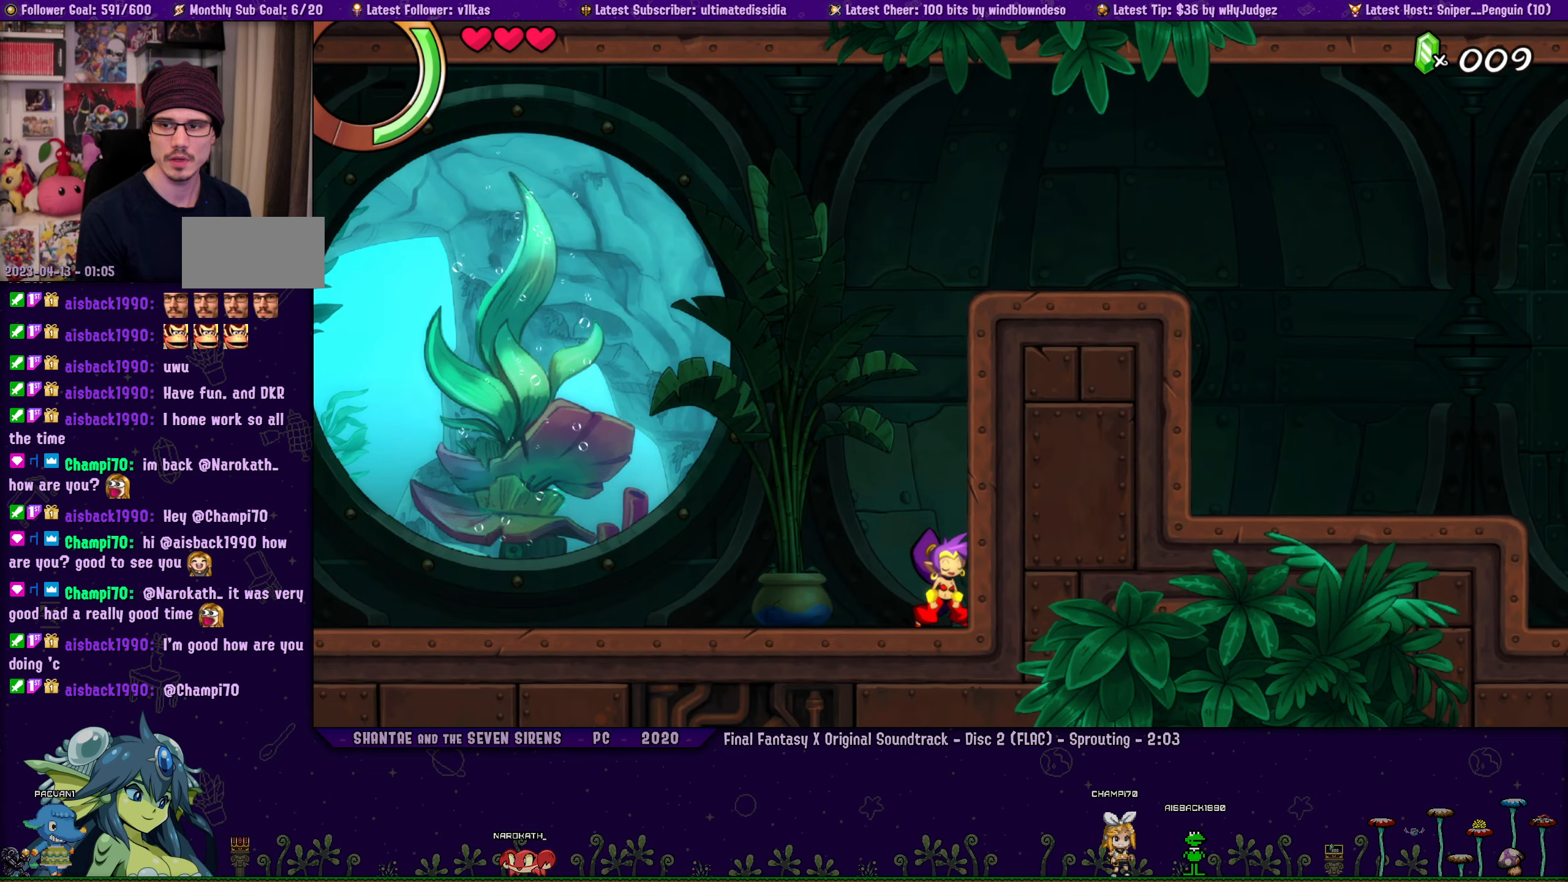
{"buttons": [], "left_stick": "right", "events": [[233, "left_stick", "right"], [367, "DPAD_LEFT", "down"], [383, "left_stick", "center"], [450, "DPAD_LEFT", "up"], [467, "left_stick", "right"]]}
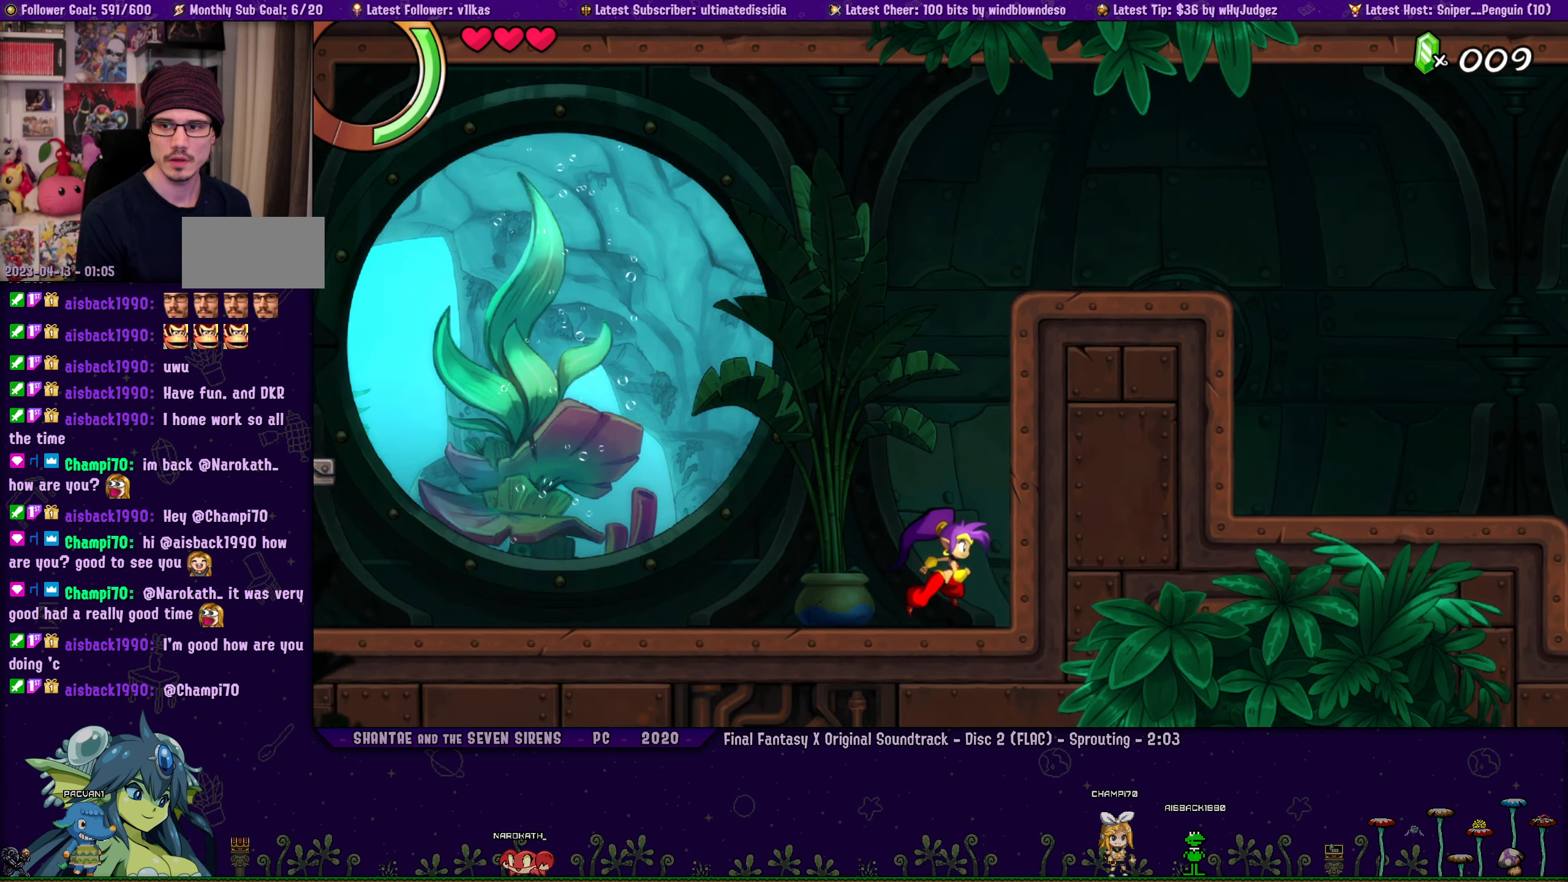
{"buttons": [], "left_stick": "right", "events": [[83, "DPAD_LEFT", "down"], [117, "left_stick", "center"], [167, "DPAD_LEFT", "up"], [200, "left_stick", "right"], [333, "left_stick", "center"], [350, "DPAD_LEFT", "down"], [400, "DPAD_LEFT", "up"], [450, "left_stick", "right"]]}
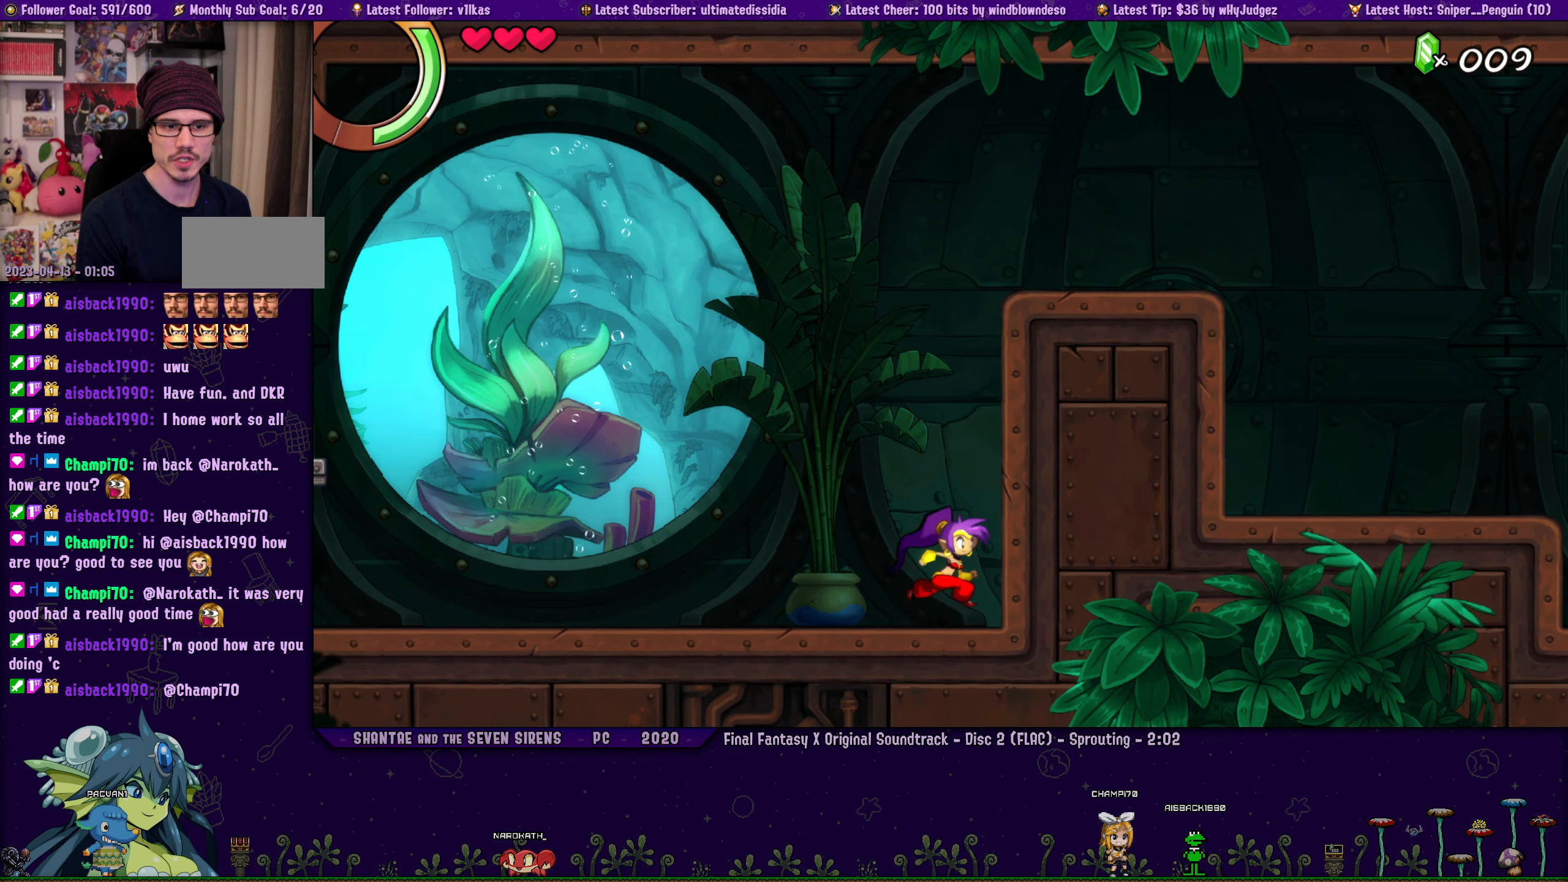
{"buttons": ["DPAD_LEFT"], "left_stick": "right", "events": [[67, "DPAD_LEFT", "down"], [100, "left_stick", "center"], [133, "DPAD_LEFT", "up"], [217, "left_stick", "right"], [283, "DPAD_LEFT", "down"], [350, "DPAD_LEFT", "up"], [367, "left_stick", "center"], [467, "left_stick", "right"], [500, "DPAD_LEFT", "down"]]}
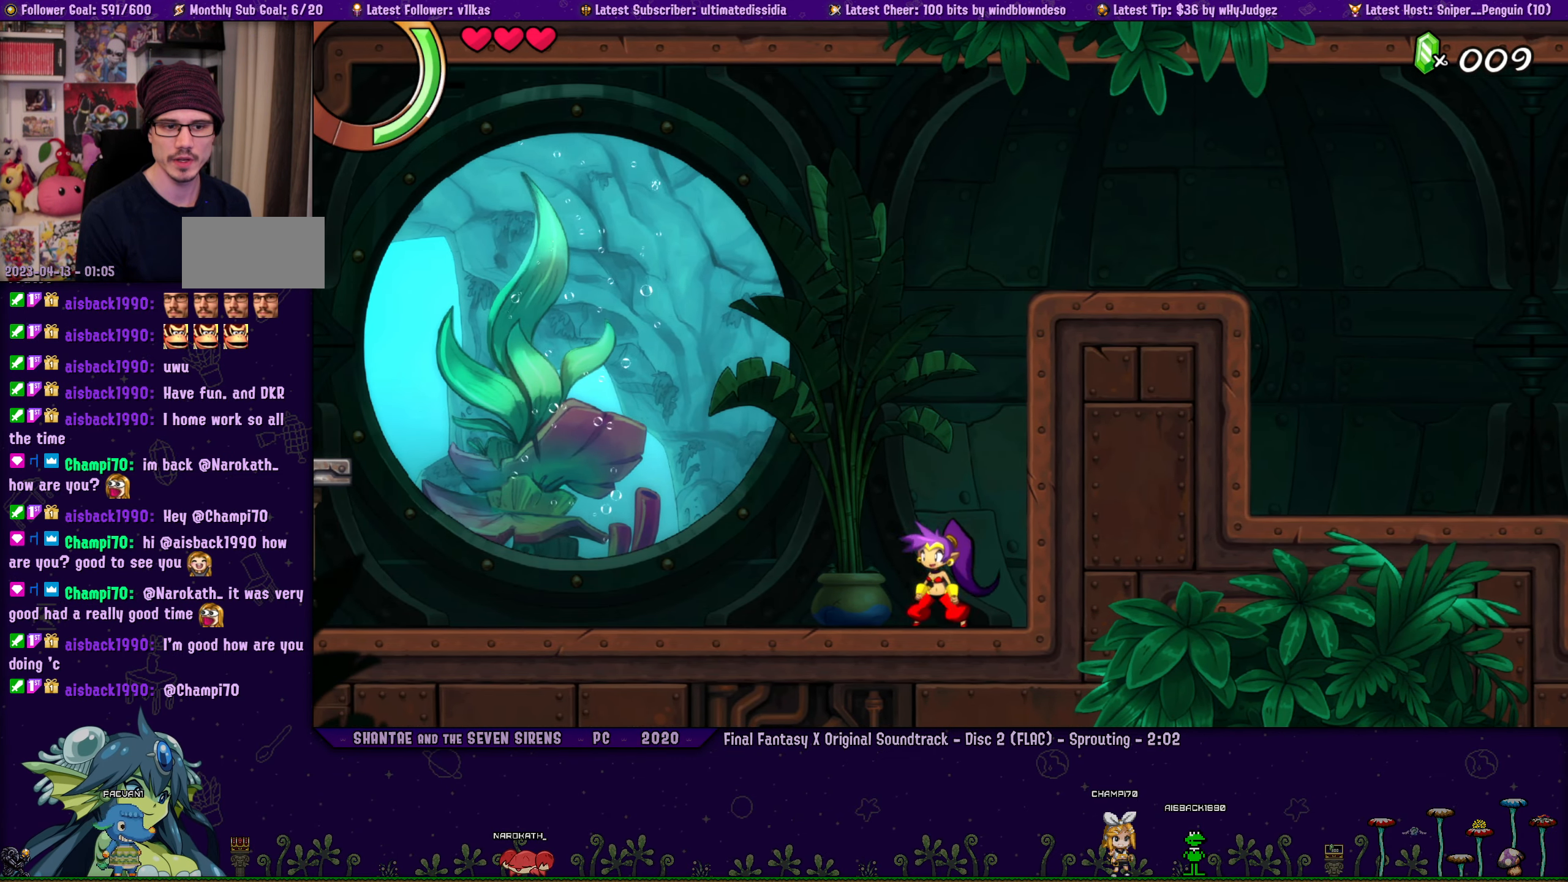
{"buttons": [], "left_stick": "right", "events": [[83, "DPAD_LEFT", "up"], [100, "left_stick", "center"], [267, "DPAD_LEFT", "down"], [267, "left_stick", "right"], [350, "DPAD_LEFT", "up"], [383, "left_stick", "center"], [500, "left_stick", "right"]]}
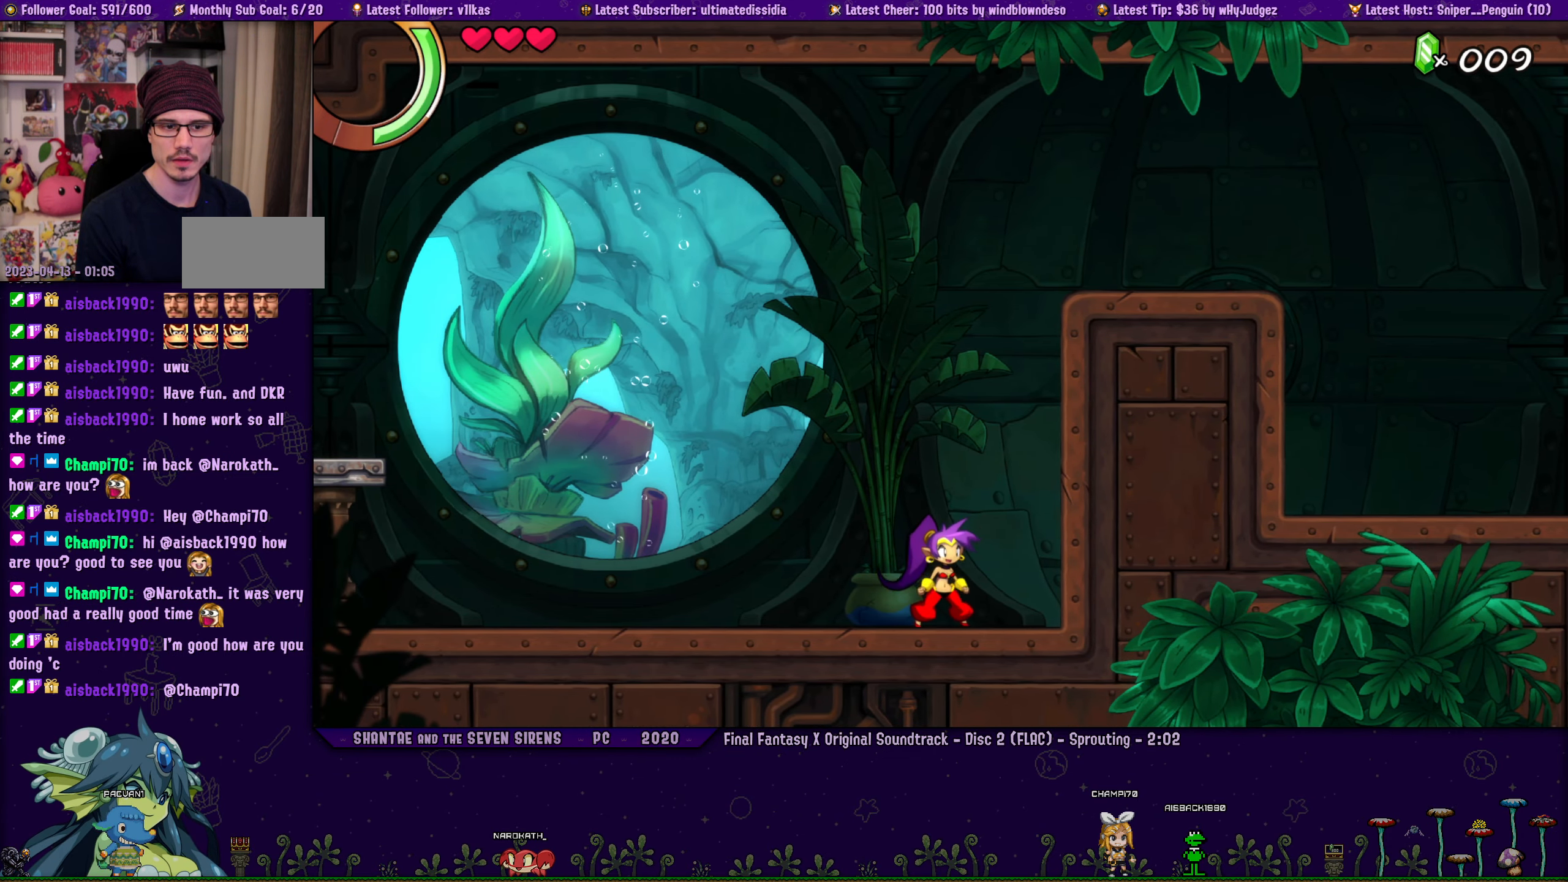
{"buttons": [], "left_stick": "right", "events": [[17, "DPAD_LEFT", "down"], [83, "DPAD_LEFT", "up"], [217, "DPAD_LEFT", "down"], [283, "DPAD_LEFT", "up"]]}
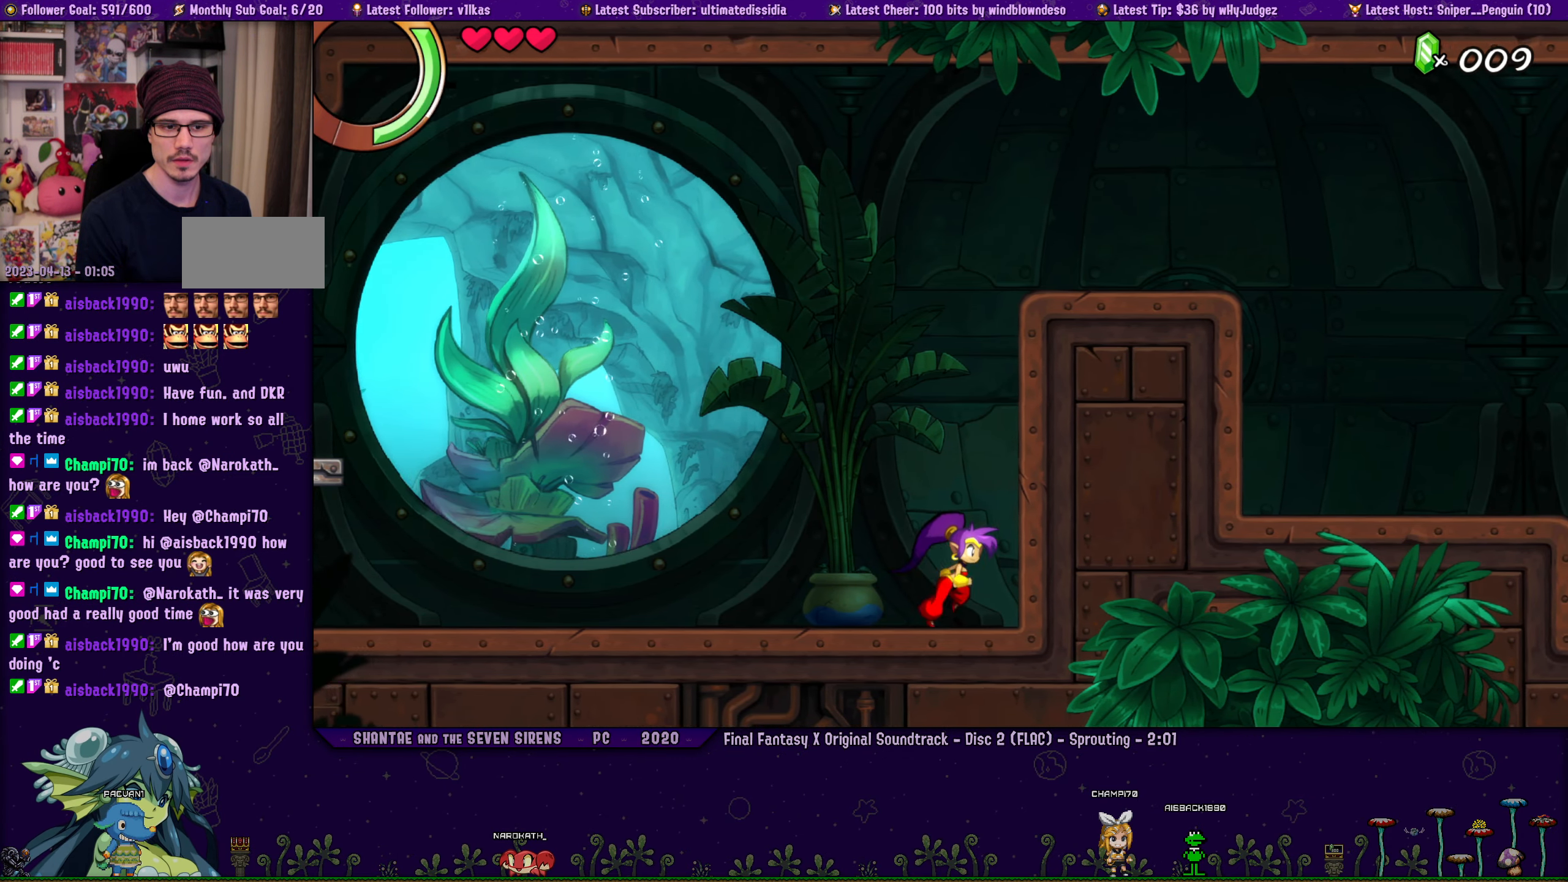
{"buttons": ["DPAD_LEFT"], "left_stick": "right", "events": [[133, "left_stick", "center"], [217, "DPAD_LEFT", "down"], [267, "left_stick", "right"], [300, "DPAD_LEFT", "up"], [367, "left_stick", "center"], [450, "DPAD_LEFT", "down"], [467, "left_stick", "right"]]}
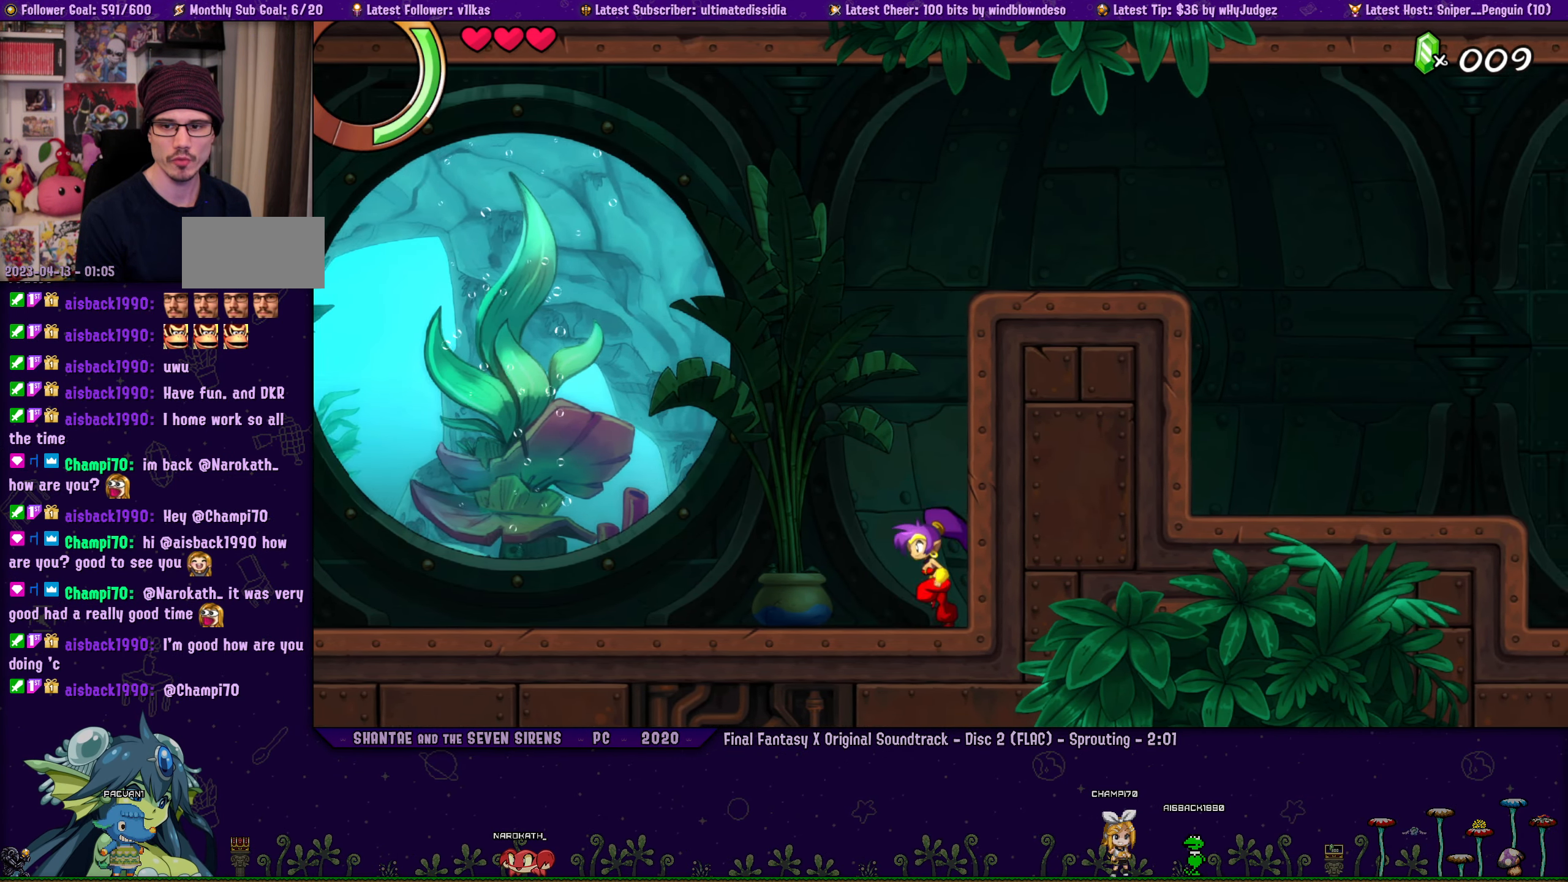
{"buttons": ["DPAD_LEFT"], "left_stick": "center", "events": [[17, "DPAD_LEFT", "up"], [50, "left_stick", "center"], [133, "left_stick", "right"], [167, "DPAD_LEFT", "down"], [217, "left_stick", "center"], [233, "DPAD_LEFT", "up"], [333, "left_stick", "right"], [433, "DPAD_LEFT", "down"], [433, "left_stick", "center"]]}
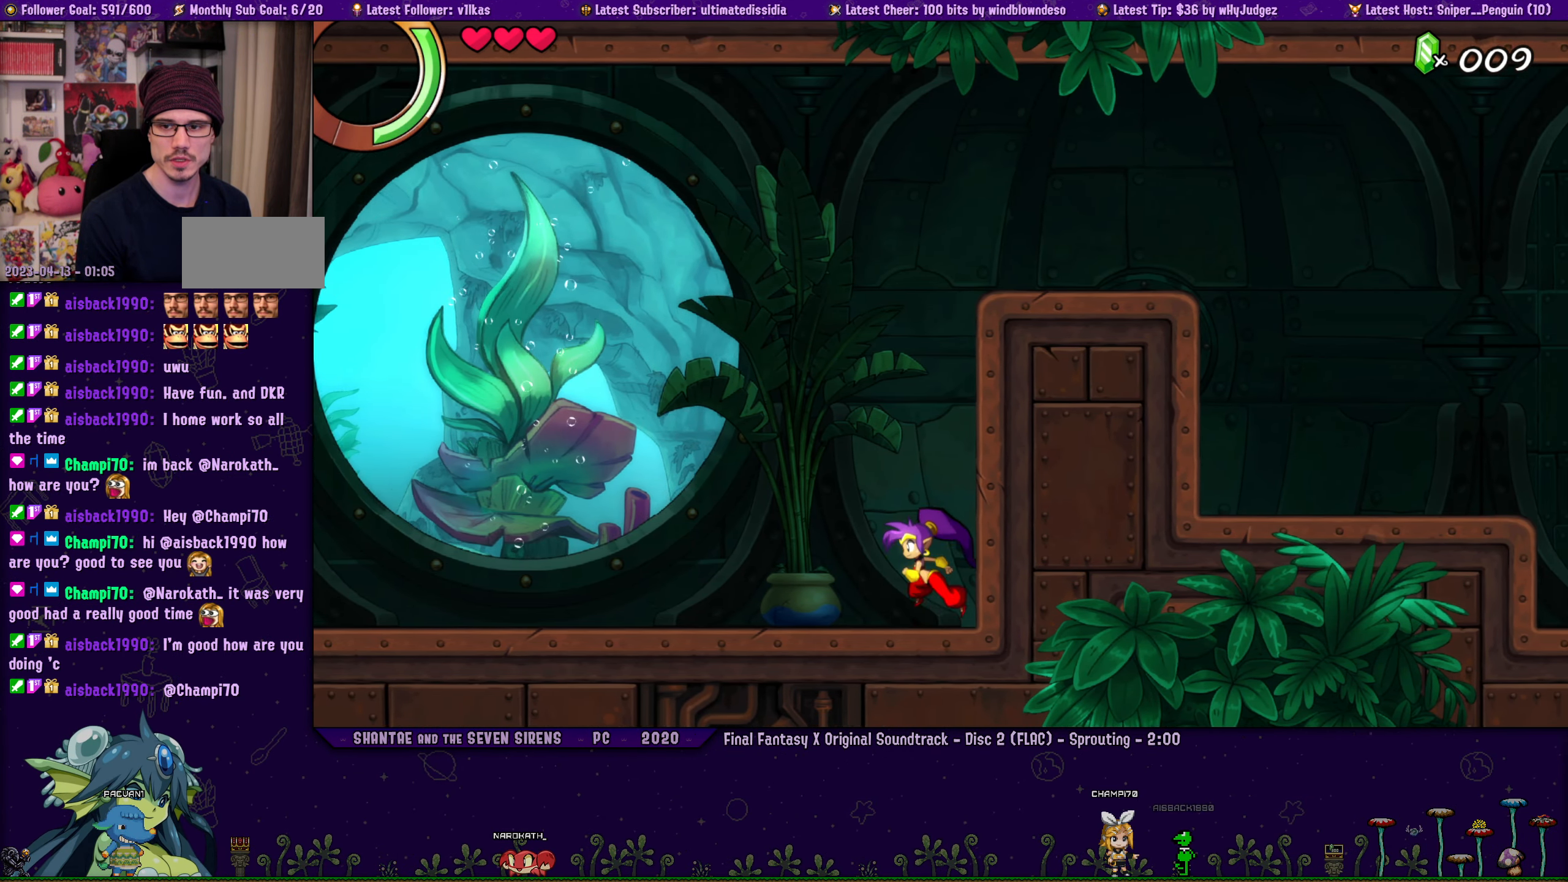
{"buttons": [], "left_stick": "center", "events": [[17, "DPAD_LEFT", "up"], [50, "left_stick", "right"], [133, "left_stick", "center"], [233, "left_stick", "right"], [333, "DPAD_LEFT", "down"], [350, "left_stick", "center"], [400, "DPAD_LEFT", "up"]]}
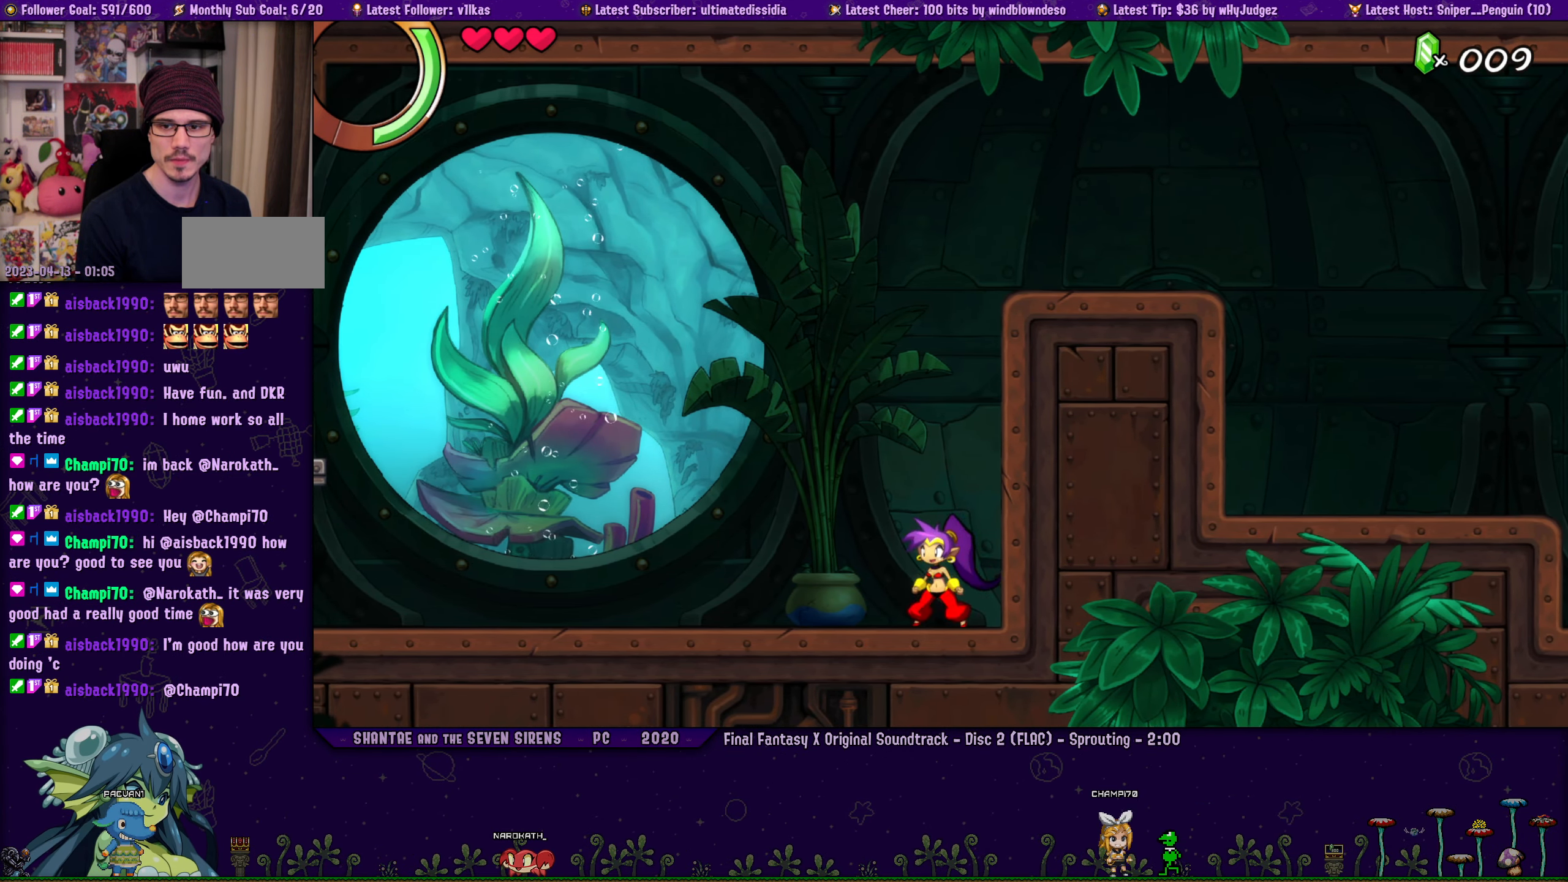
{"buttons": [], "left_stick": "center", "events": [[33, "left_stick", "right"], [83, "DPAD_LEFT", "down"], [167, "DPAD_LEFT", "up"], [167, "left_stick", "center"], [267, "left_stick", "right"], [283, "DPAD_LEFT", "down"], [383, "DPAD_LEFT", "up"], [383, "left_stick", "center"]]}
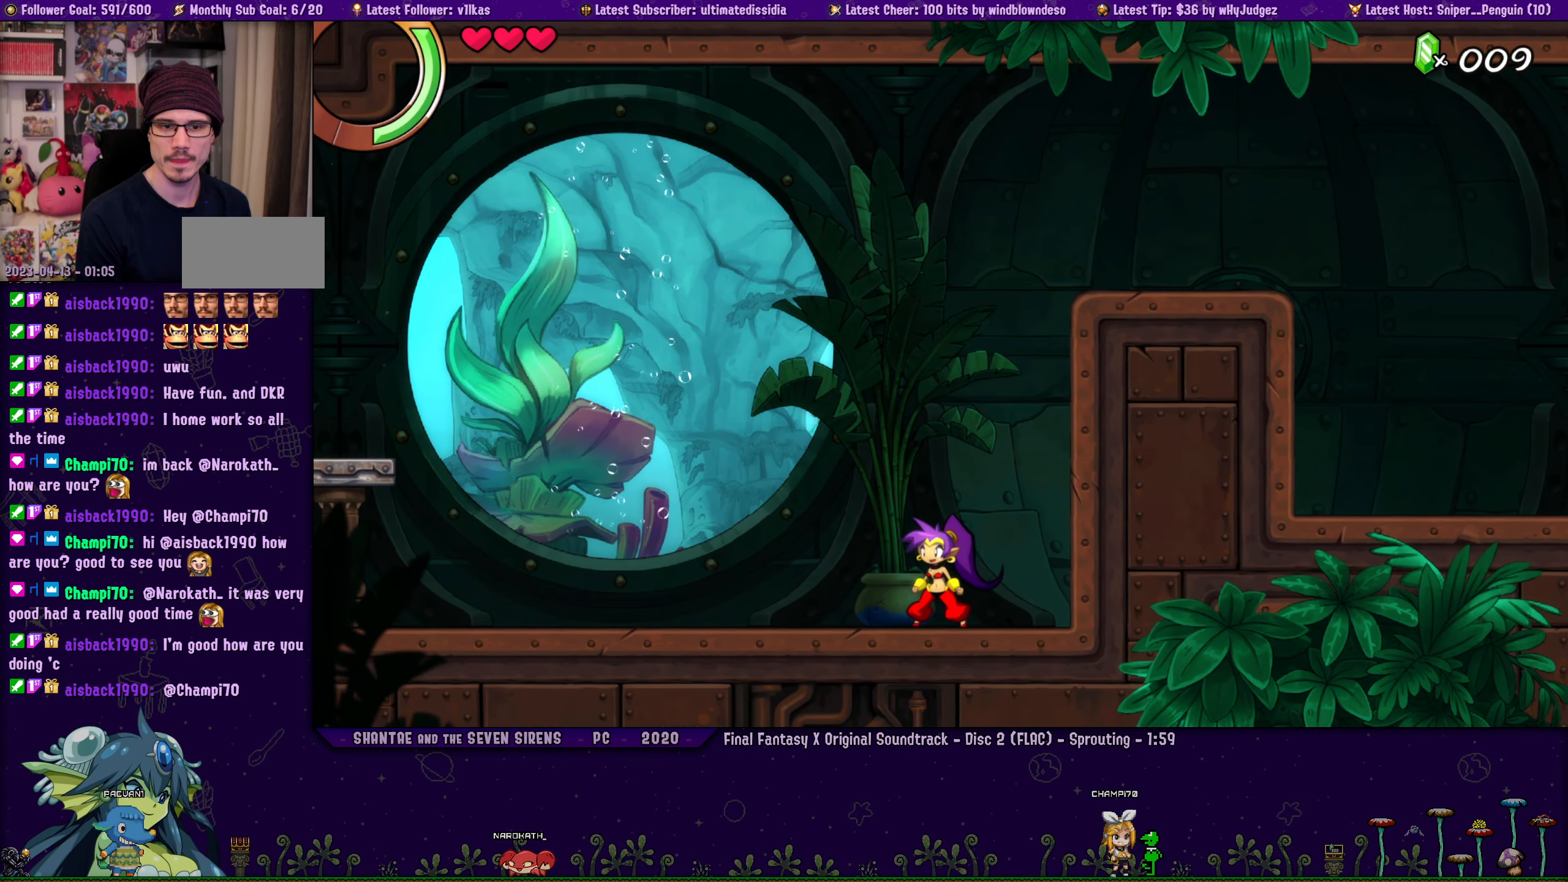
{"buttons": ["DPAD_LEFT"], "left_stick": "right", "events": [[33, "DPAD_LEFT", "down"], [33, "left_stick", "right"], [117, "DPAD_LEFT", "up"], [267, "DPAD_LEFT", "down"], [334, "DPAD_LEFT", "up"], [334, "left_stick", "center"], [434, "left_stick", "right"], [467, "DPAD_LEFT", "down"]]}
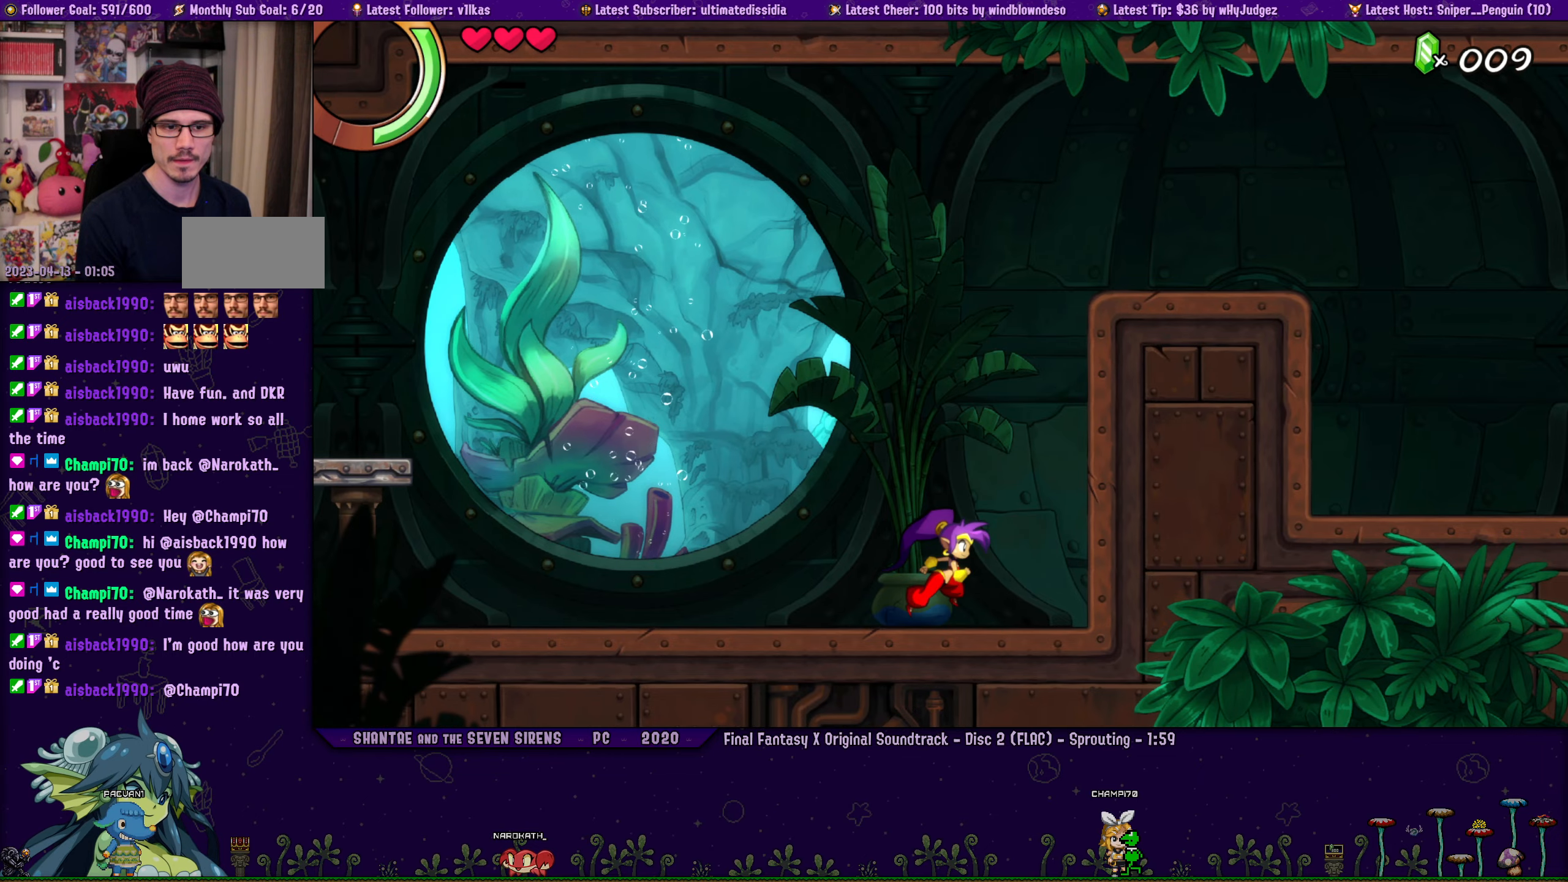
{"buttons": [], "left_stick": "center", "events": [[34, "DPAD_LEFT", "up"], [434, "left_stick", "center"]]}
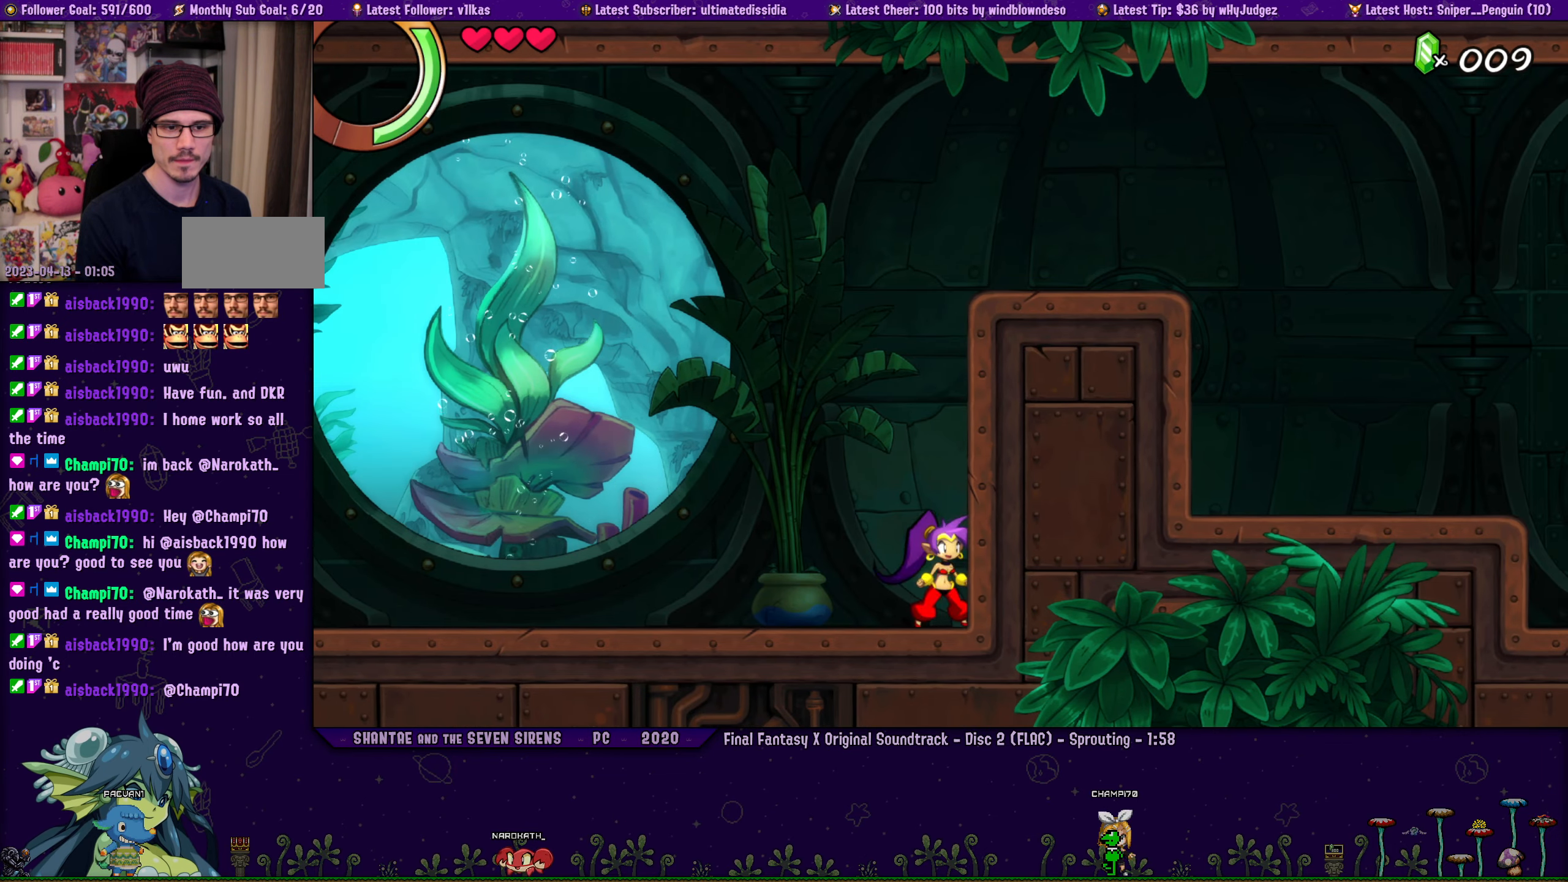
{"buttons": [], "left_stick": "right", "events": [[34, "DPAD_LEFT", "down"], [67, "left_stick", "right"], [100, "DPAD_LEFT", "up"], [167, "left_stick", "center"], [284, "left_stick", "right"], [300, "DPAD_LEFT", "down"], [367, "DPAD_LEFT", "up"], [384, "left_stick", "center"], [500, "left_stick", "right"]]}
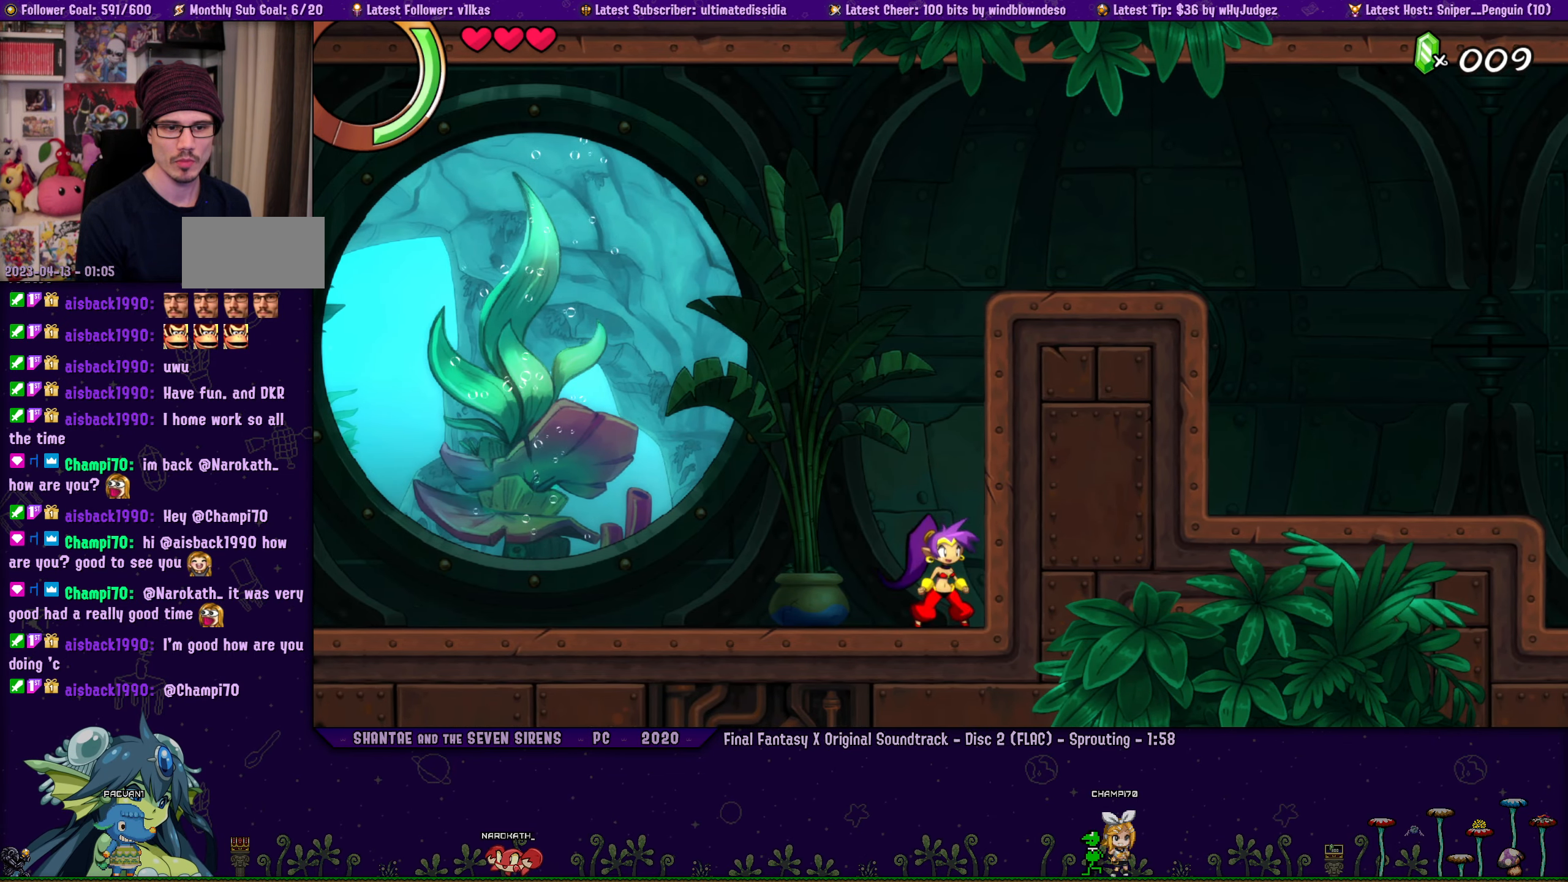
{"buttons": ["DPAD_LEFT"], "left_stick": "right", "events": [[17, "DPAD_LEFT", "down"], [84, "DPAD_LEFT", "up"], [100, "left_stick", "center"], [200, "left_stick", "right"], [234, "DPAD_LEFT", "down"], [300, "DPAD_LEFT", "up"], [300, "left_stick", "center"], [417, "left_stick", "right"], [467, "DPAD_LEFT", "down"]]}
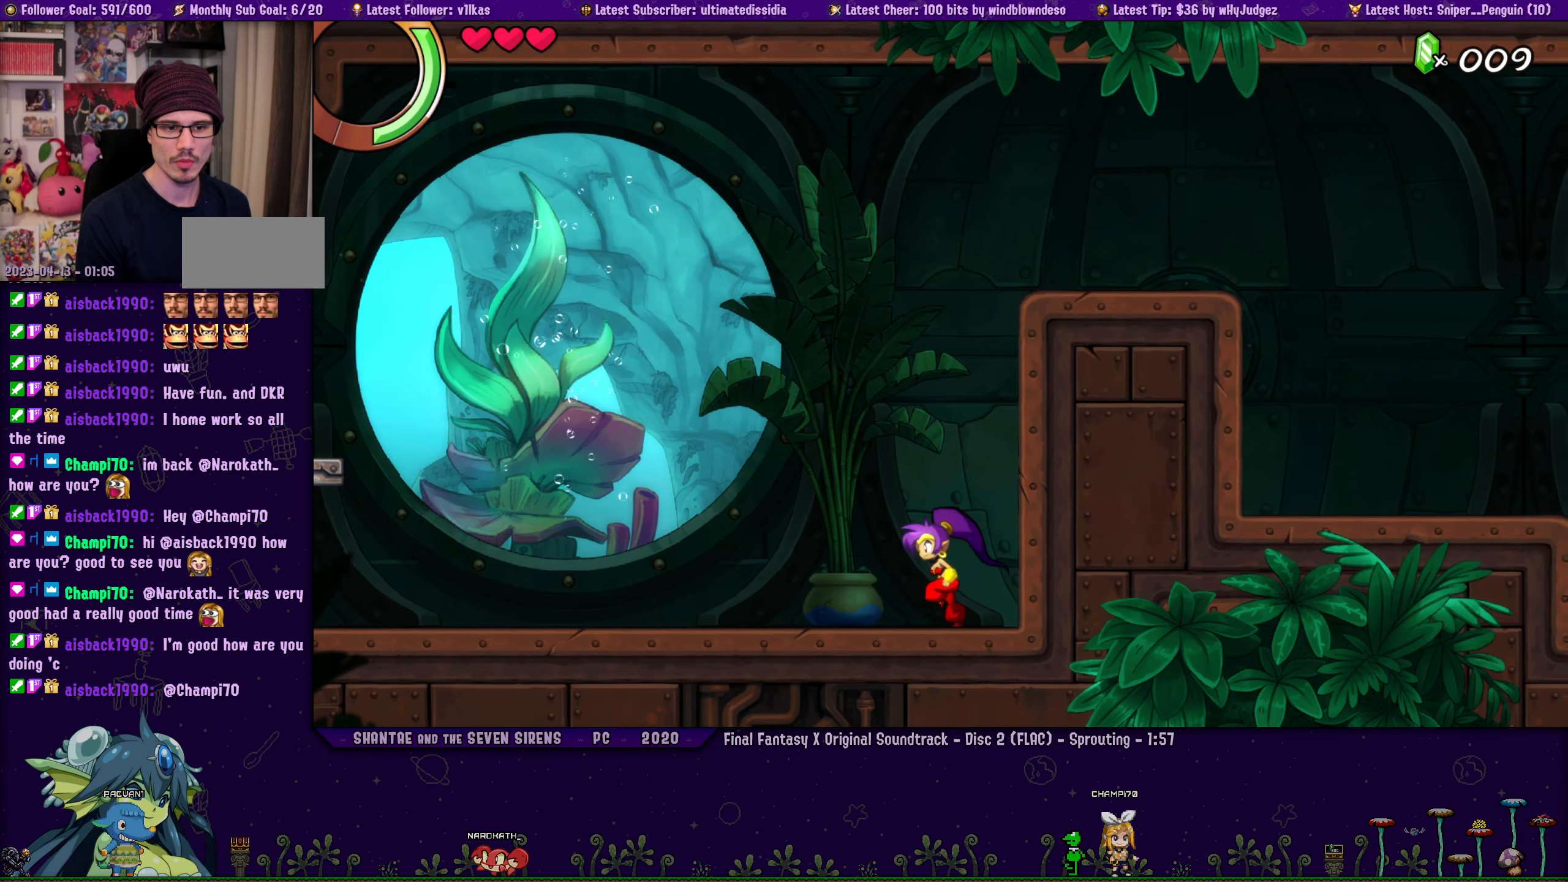
{"buttons": [], "left_stick": "right", "events": [[17, "left_stick", "center"], [34, "DPAD_LEFT", "up"], [117, "left_stick", "right"], [167, "DPAD_LEFT", "down"], [217, "left_stick", "center"], [234, "DPAD_LEFT", "up"], [300, "left_stick", "right"], [350, "DPAD_LEFT", "down"], [434, "DPAD_LEFT", "up"]]}
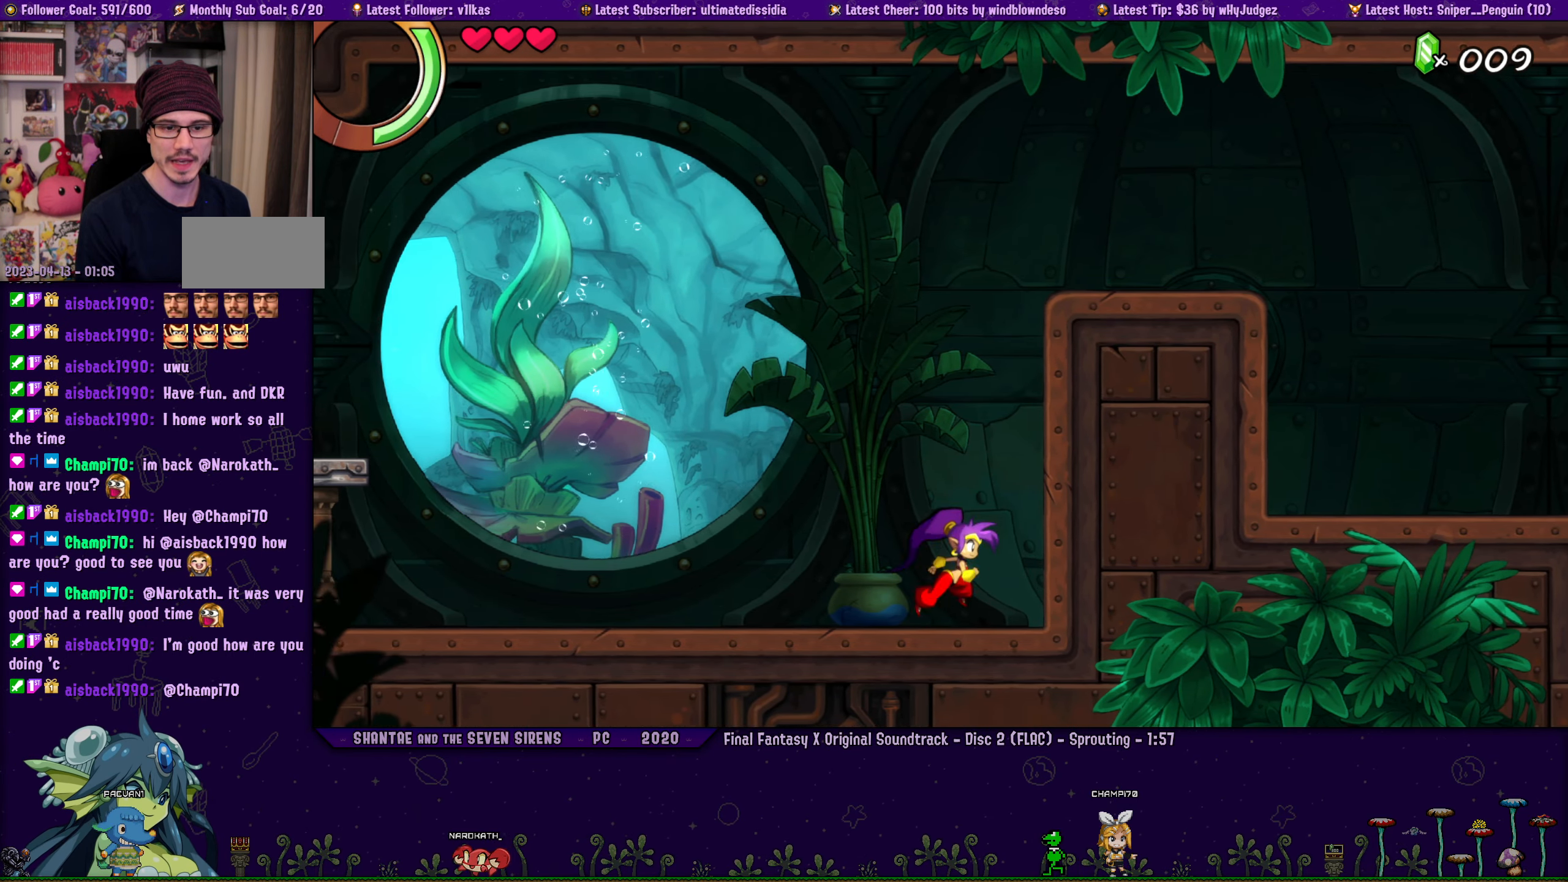
{"buttons": [], "left_stick": "center", "events": [[234, "left_stick", "center"]]}
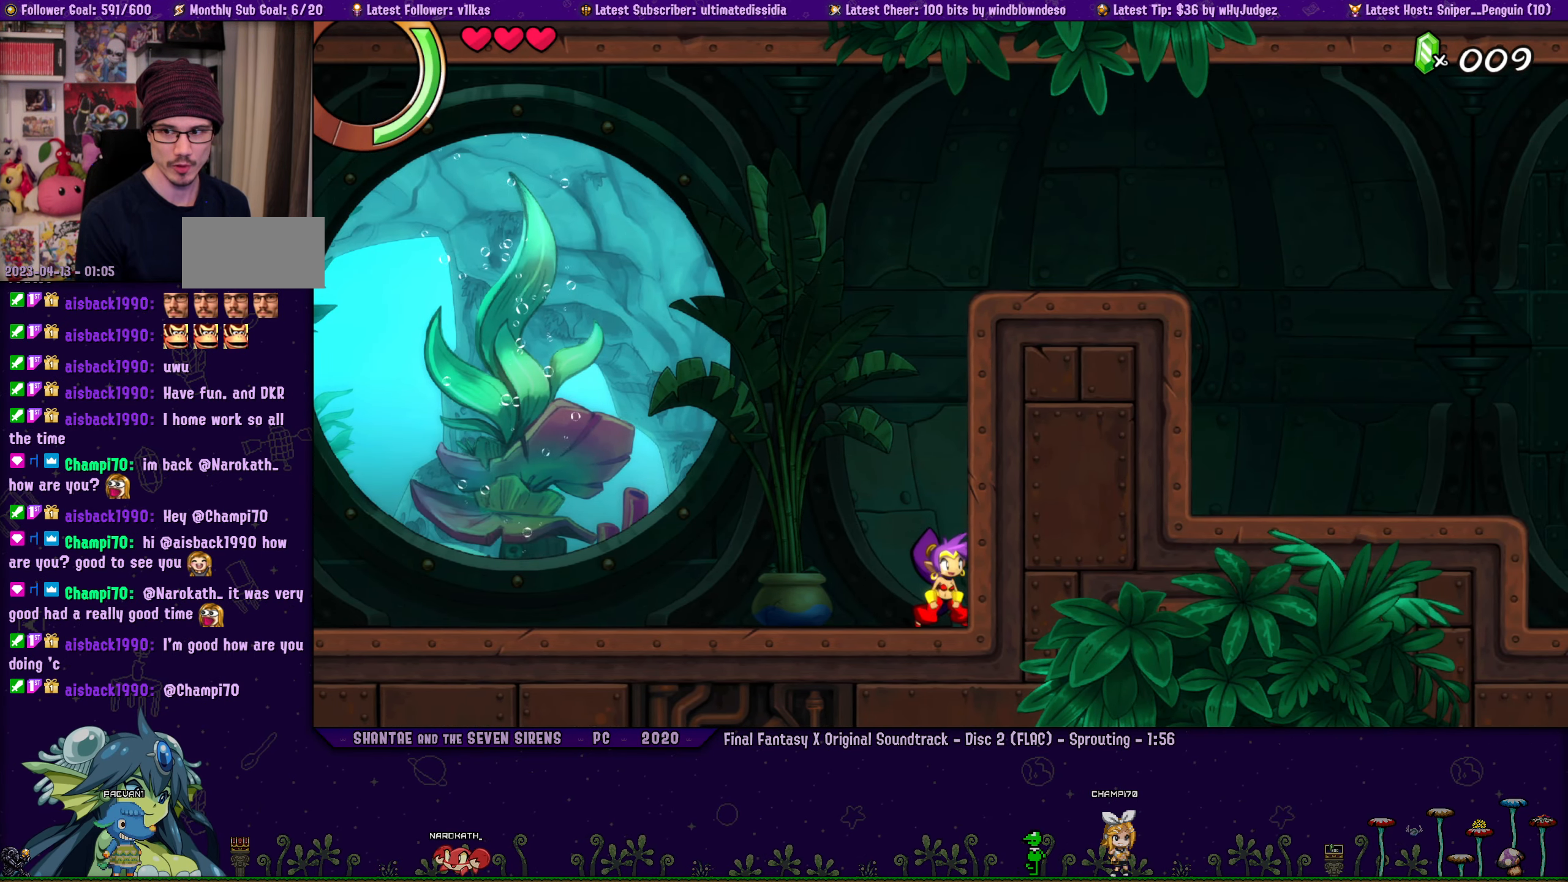
{"buttons": [], "left_stick": "right", "events": [[367, "left_stick", "right"], [400, "DPAD_LEFT", "down"], [484, "DPAD_LEFT", "up"]]}
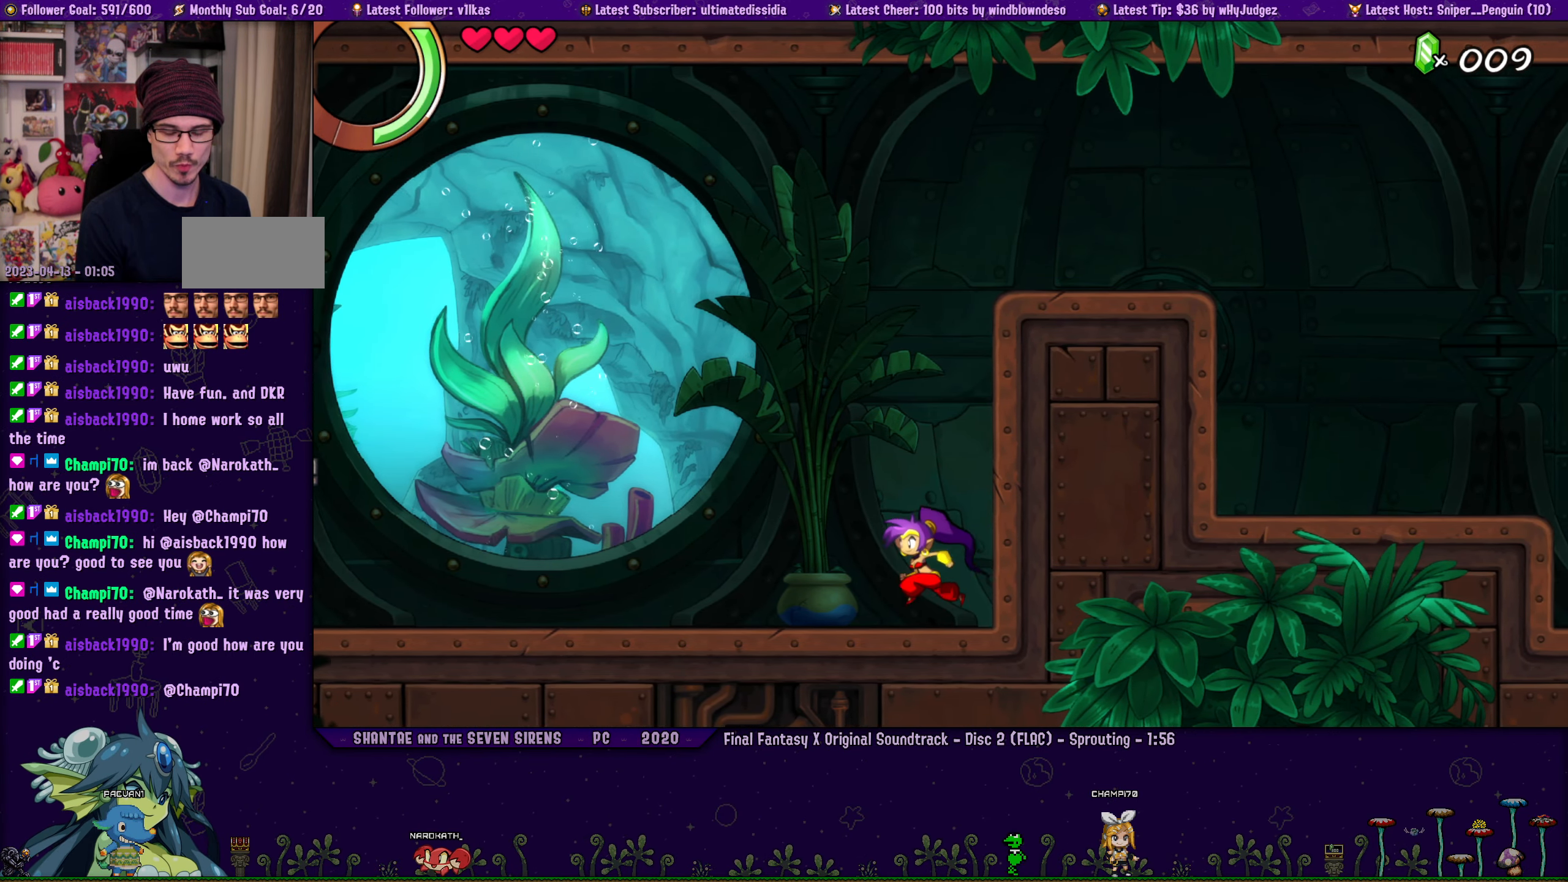
{"buttons": [], "left_stick": "center", "events": [[17, "left_stick", "center"], [100, "left_stick", "right"], [134, "DPAD_LEFT", "down"], [200, "DPAD_LEFT", "up"], [217, "left_stick", "center"], [317, "left_stick", "right"], [350, "DPAD_LEFT", "down"], [417, "DPAD_LEFT", "up"], [450, "left_stick", "center"]]}
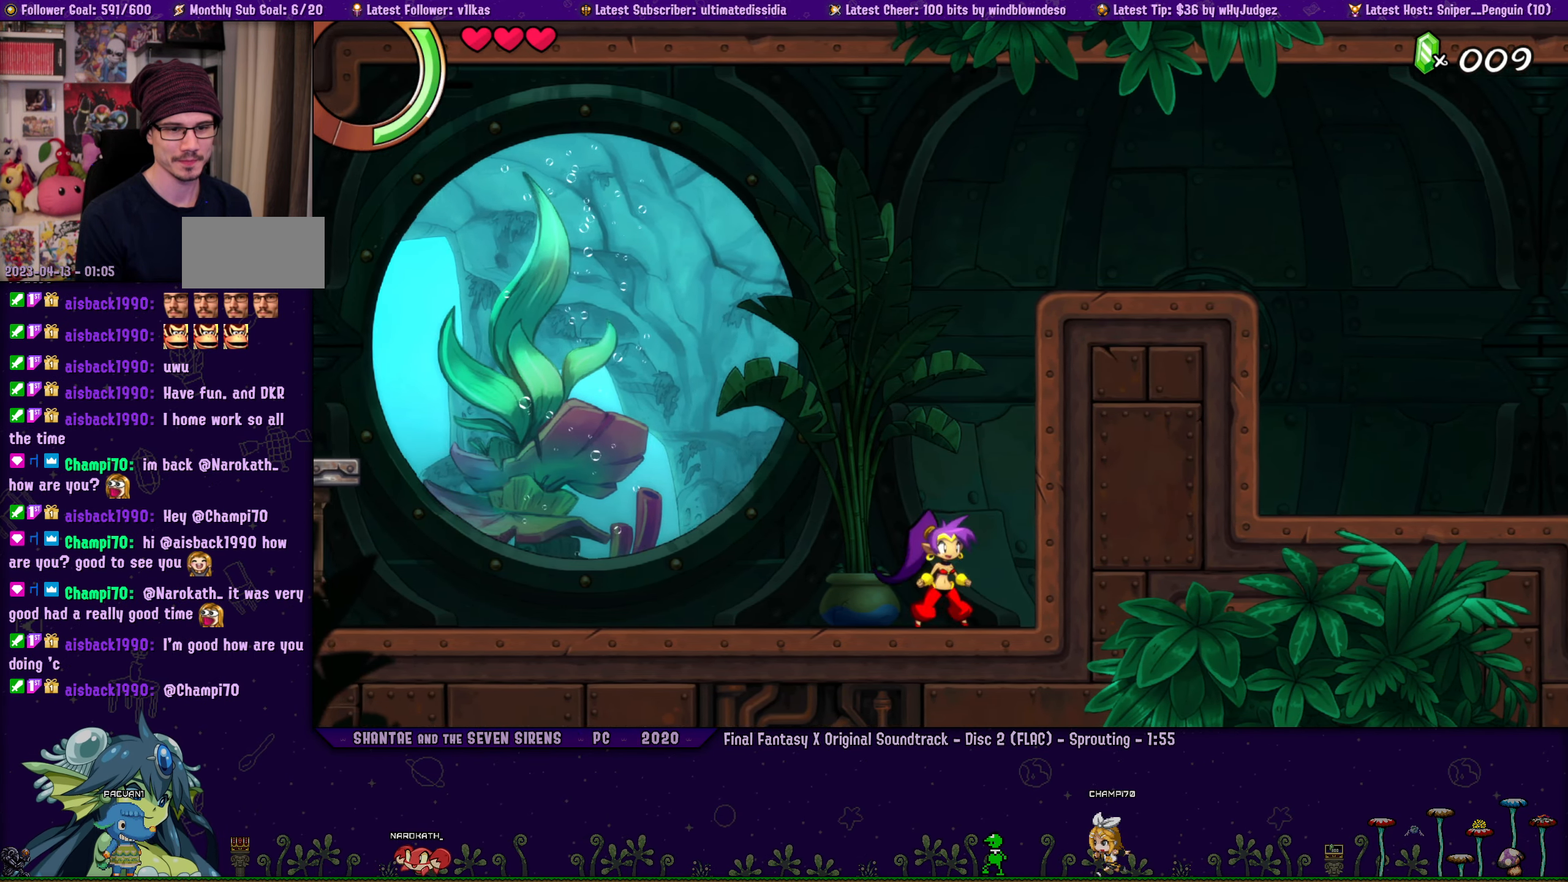
{"buttons": [], "left_stick": "right", "events": [[34, "left_stick", "right"], [84, "DPAD_LEFT", "down"], [134, "DPAD_LEFT", "up"], [267, "DPAD_LEFT", "down"], [334, "DPAD_LEFT", "up"]]}
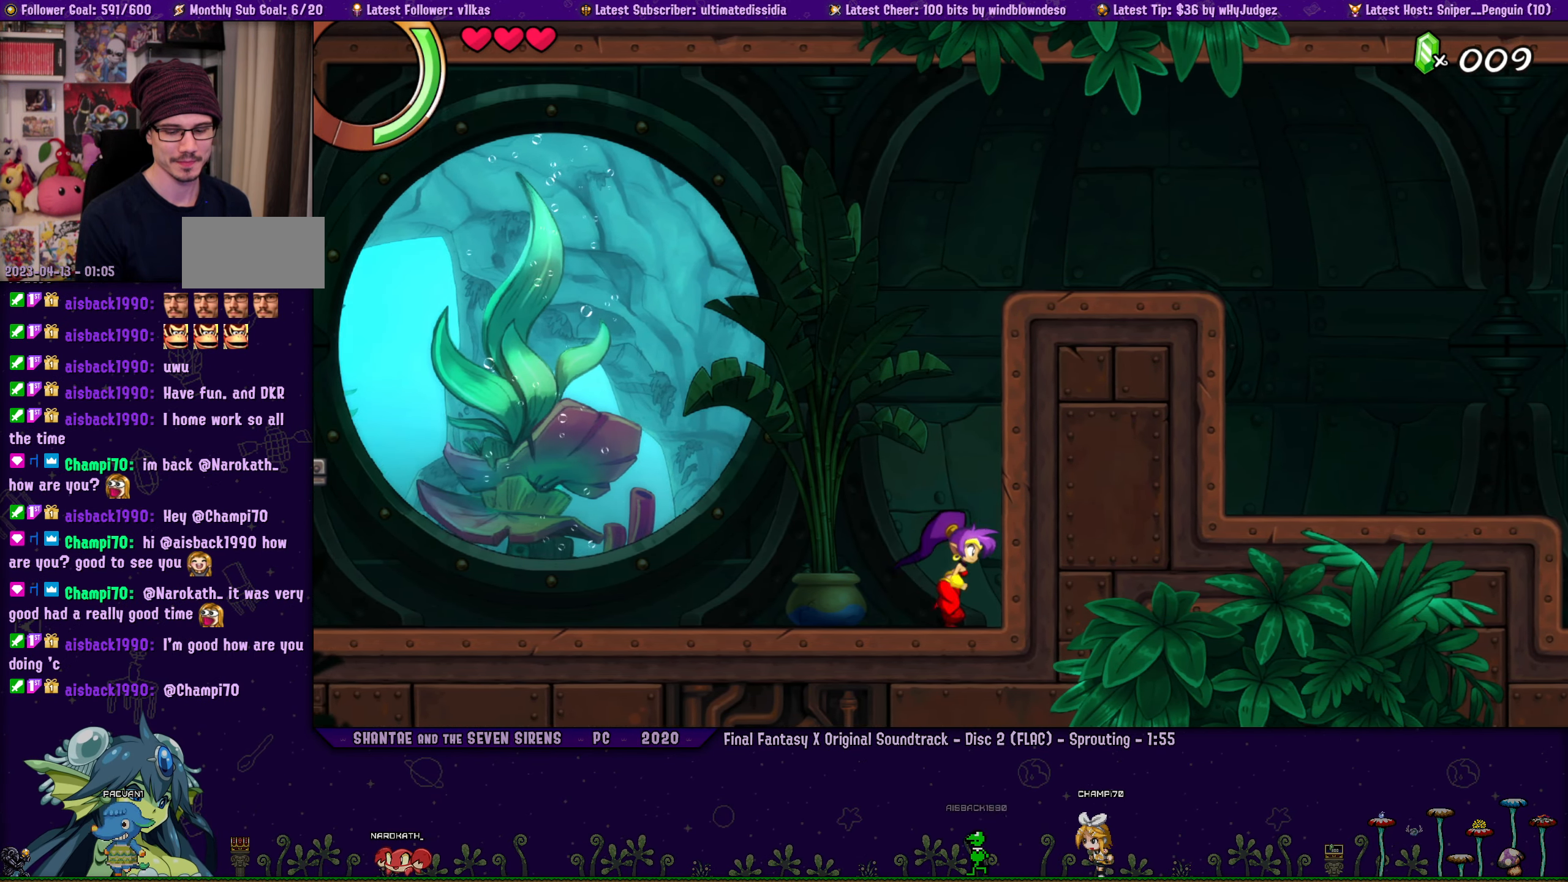
{"buttons": [], "left_stick": "right", "events": [[184, "left_stick", "center"], [267, "left_stick", "right"], [284, "DPAD_LEFT", "down"], [367, "DPAD_LEFT", "up"], [367, "left_stick", "center"], [467, "left_stick", "right"]]}
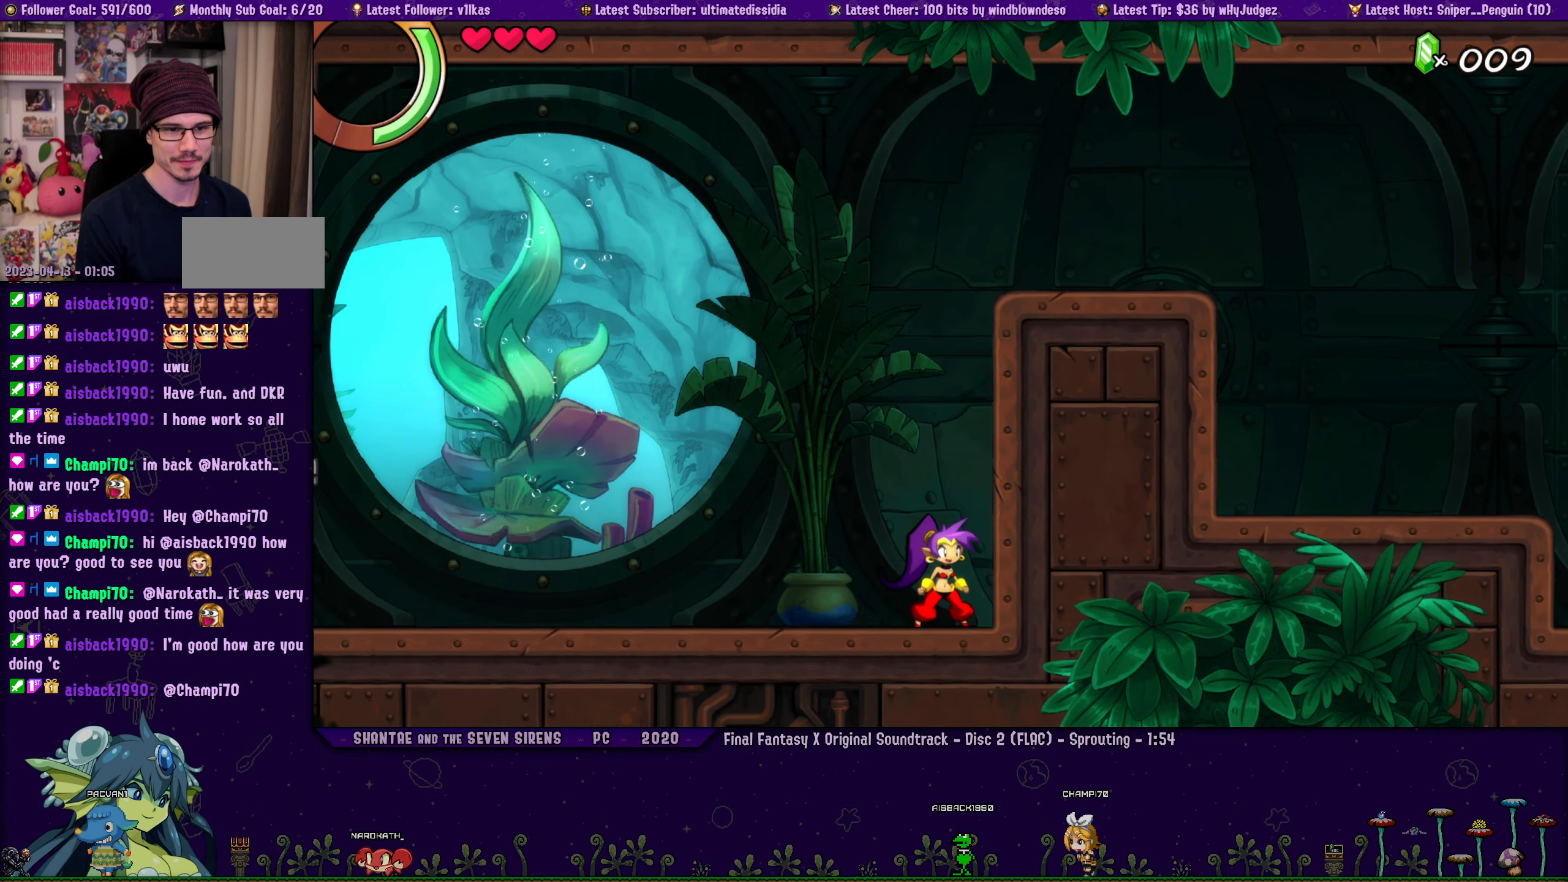
{"buttons": [], "left_stick": "right", "events": [[17, "DPAD_LEFT", "down"], [84, "DPAD_LEFT", "up"], [133, "left_stick", "center"], [183, "left_stick", "right"], [233, "DPAD_LEFT", "down"], [300, "DPAD_LEFT", "up"], [300, "left_stick", "center"], [400, "left_stick", "right"], [433, "DPAD_LEFT", "down"], [500, "DPAD_LEFT", "up"]]}
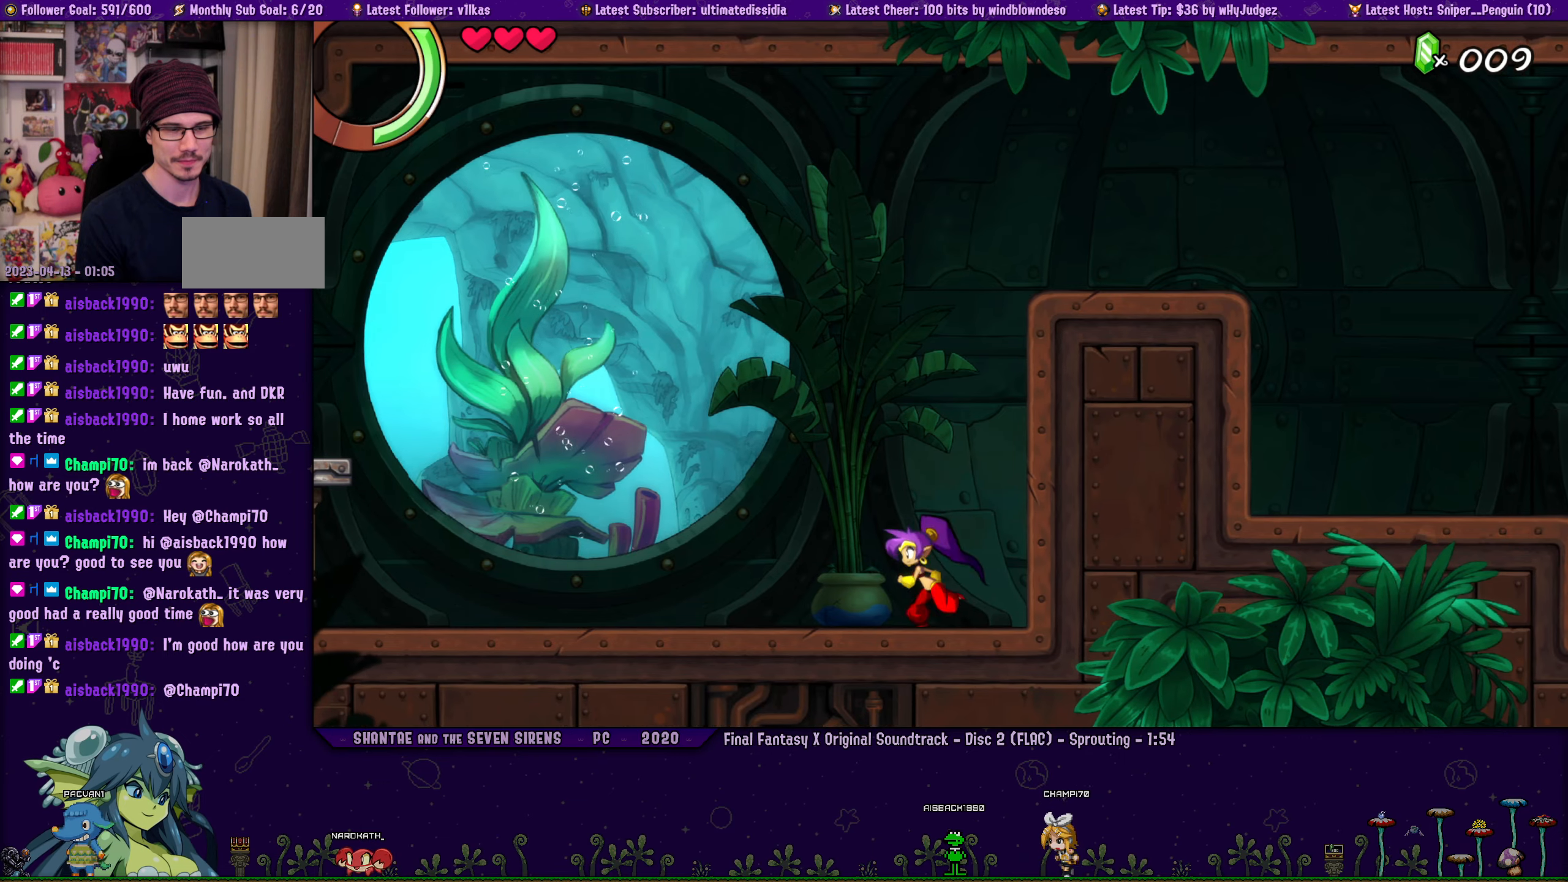
{"buttons": [], "left_stick": "center", "events": [[16, "left_stick", "center"], [100, "left_stick", "right"], [133, "DPAD_LEFT", "down"], [200, "DPAD_LEFT", "up"], [233, "left_stick", "center"], [333, "left_stick", "right"], [350, "DPAD_LEFT", "down"], [416, "DPAD_LEFT", "up"], [466, "left_stick", "center"]]}
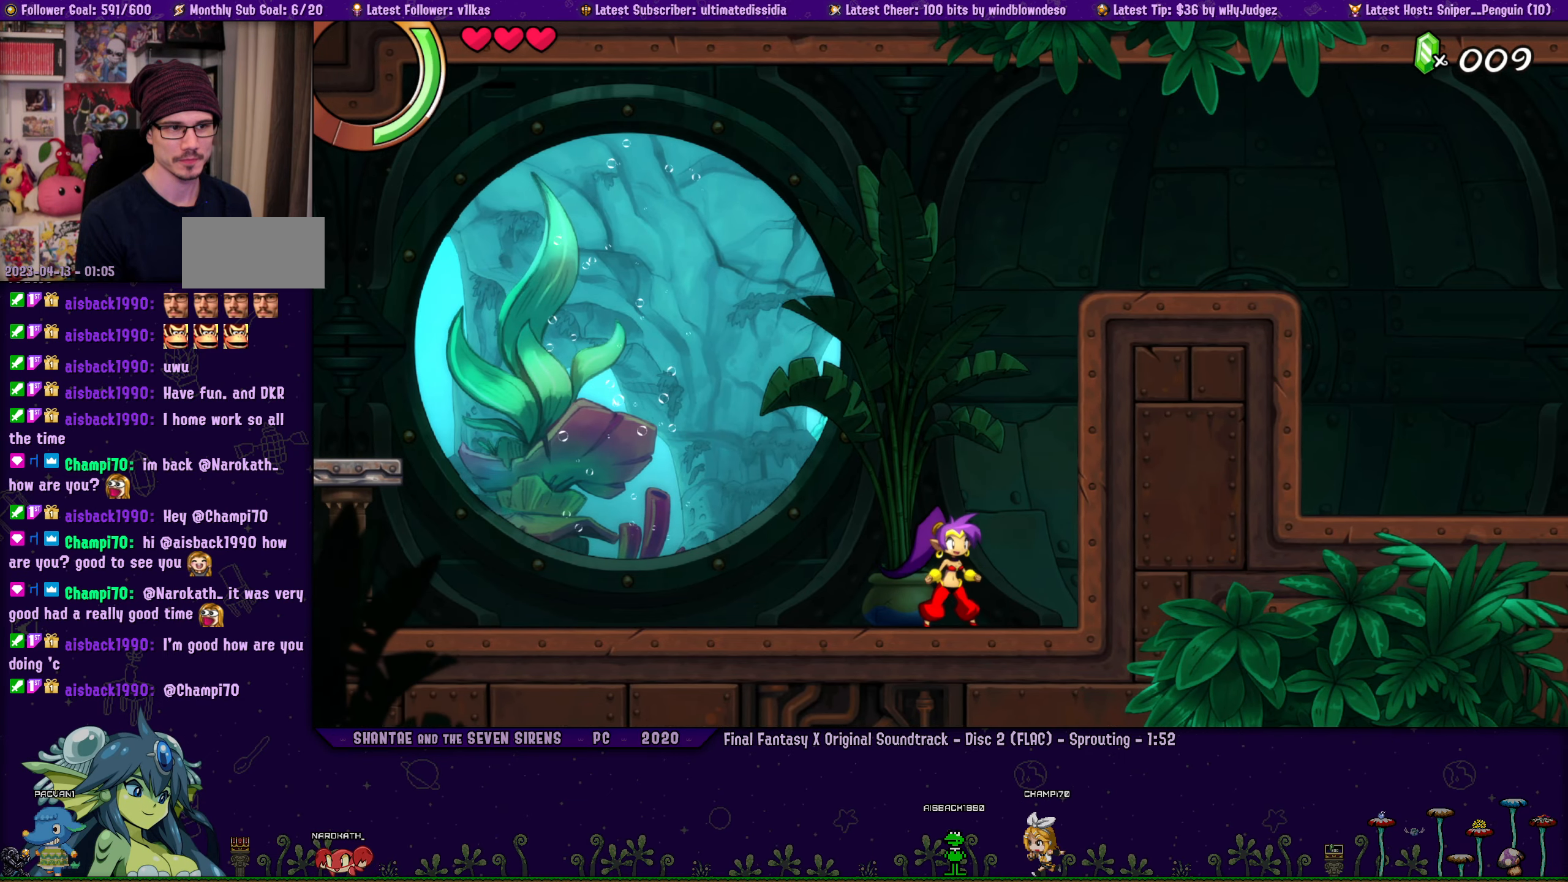
{"buttons": ["DPAD_LEFT"], "left_stick": "right", "events": [[33, "left_stick", "right"], [66, "DPAD_LEFT", "down"], [116, "DPAD_LEFT", "up"], [166, "left_stick", "center"], [250, "left_stick", "right"], [283, "DPAD_LEFT", "down"], [333, "DPAD_LEFT", "up"], [366, "left_stick", "center"], [500, "DPAD_LEFT", "down"], [500, "left_stick", "right"]]}
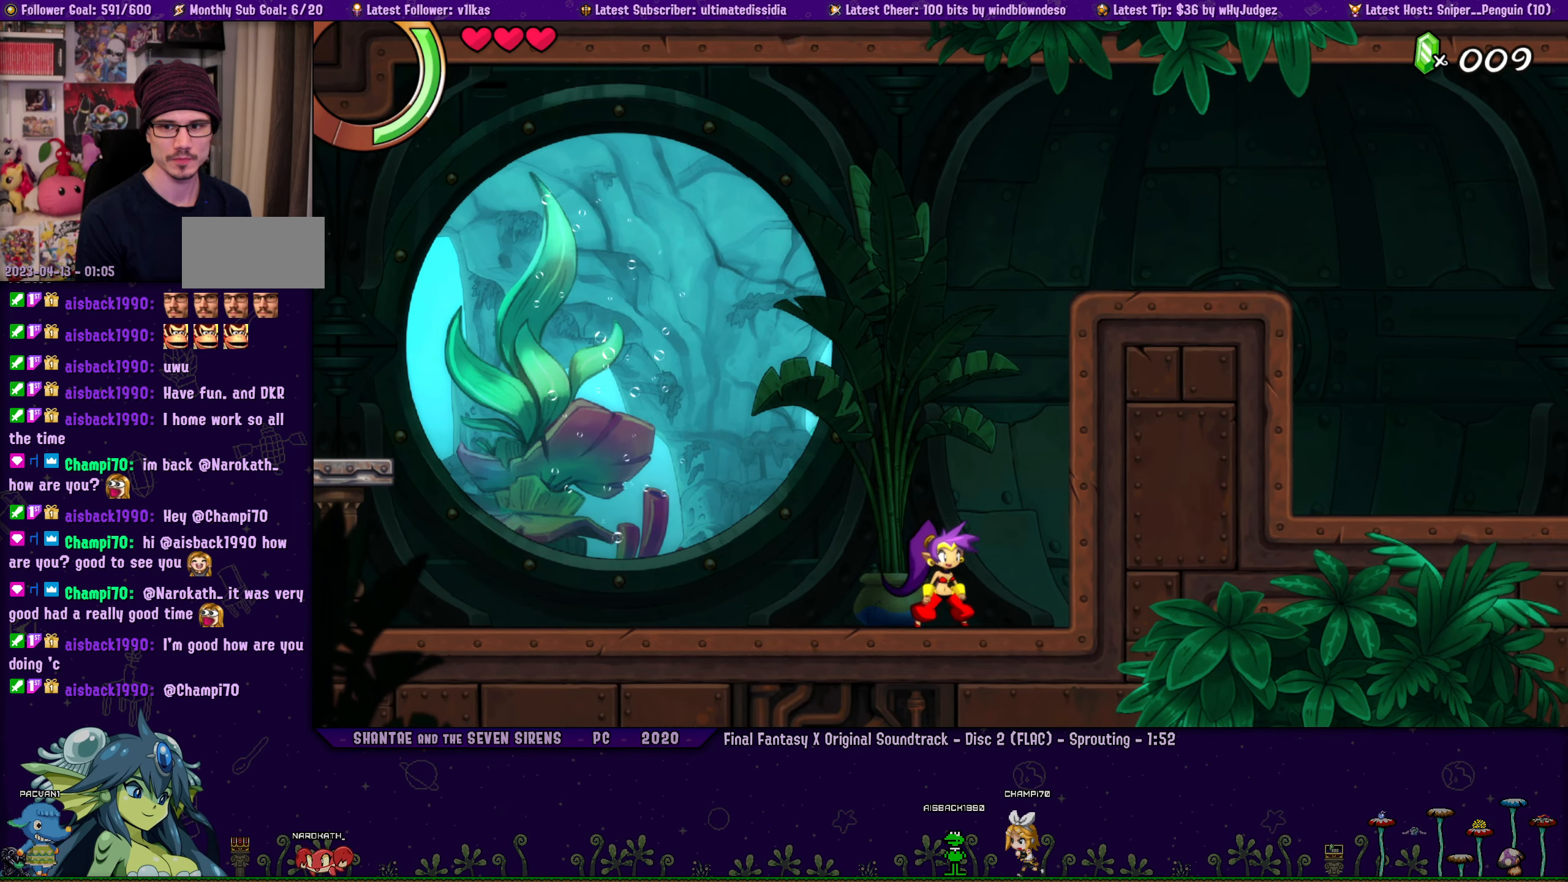
{"buttons": [], "left_stick": "center", "events": [[50, "DPAD_LEFT", "up"], [100, "left_stick", "center"], [183, "left_stick", "right"], [216, "DPAD_LEFT", "down"], [266, "DPAD_LEFT", "up"], [283, "left_stick", "center"], [383, "left_stick", "right"], [400, "DPAD_LEFT", "down"], [483, "DPAD_LEFT", "up"], [500, "left_stick", "center"]]}
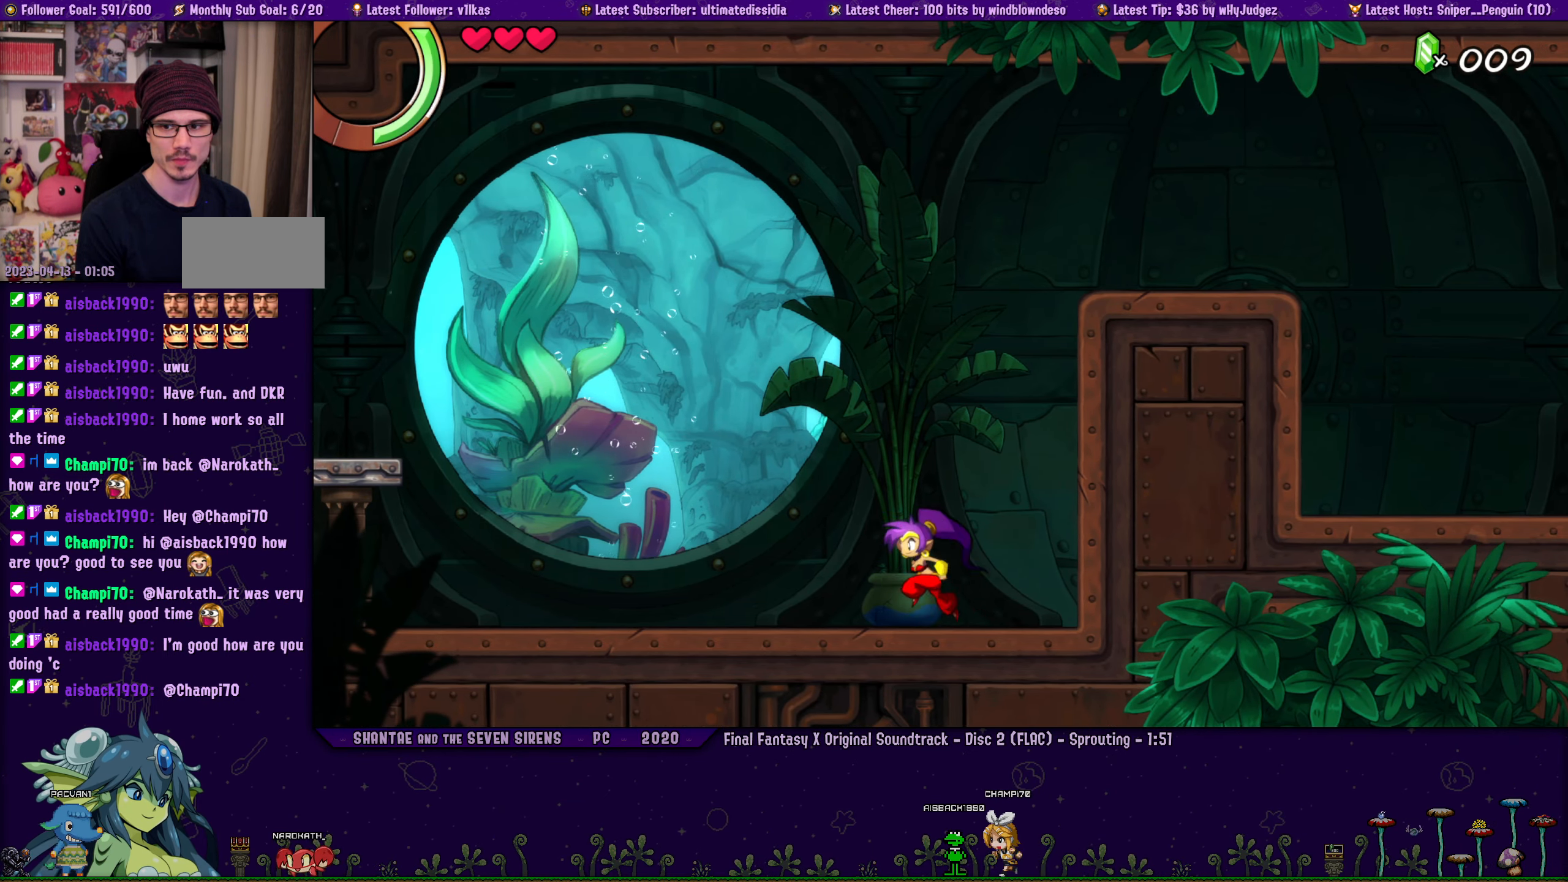
{"buttons": [], "left_stick": "right", "events": [[83, "left_stick", "right"], [133, "DPAD_LEFT", "down"], [183, "DPAD_LEFT", "up"], [216, "left_stick", "center"], [300, "left_stick", "right"], [333, "DPAD_LEFT", "down"], [400, "DPAD_LEFT", "up"], [433, "left_stick", "center"], [500, "left_stick", "right"]]}
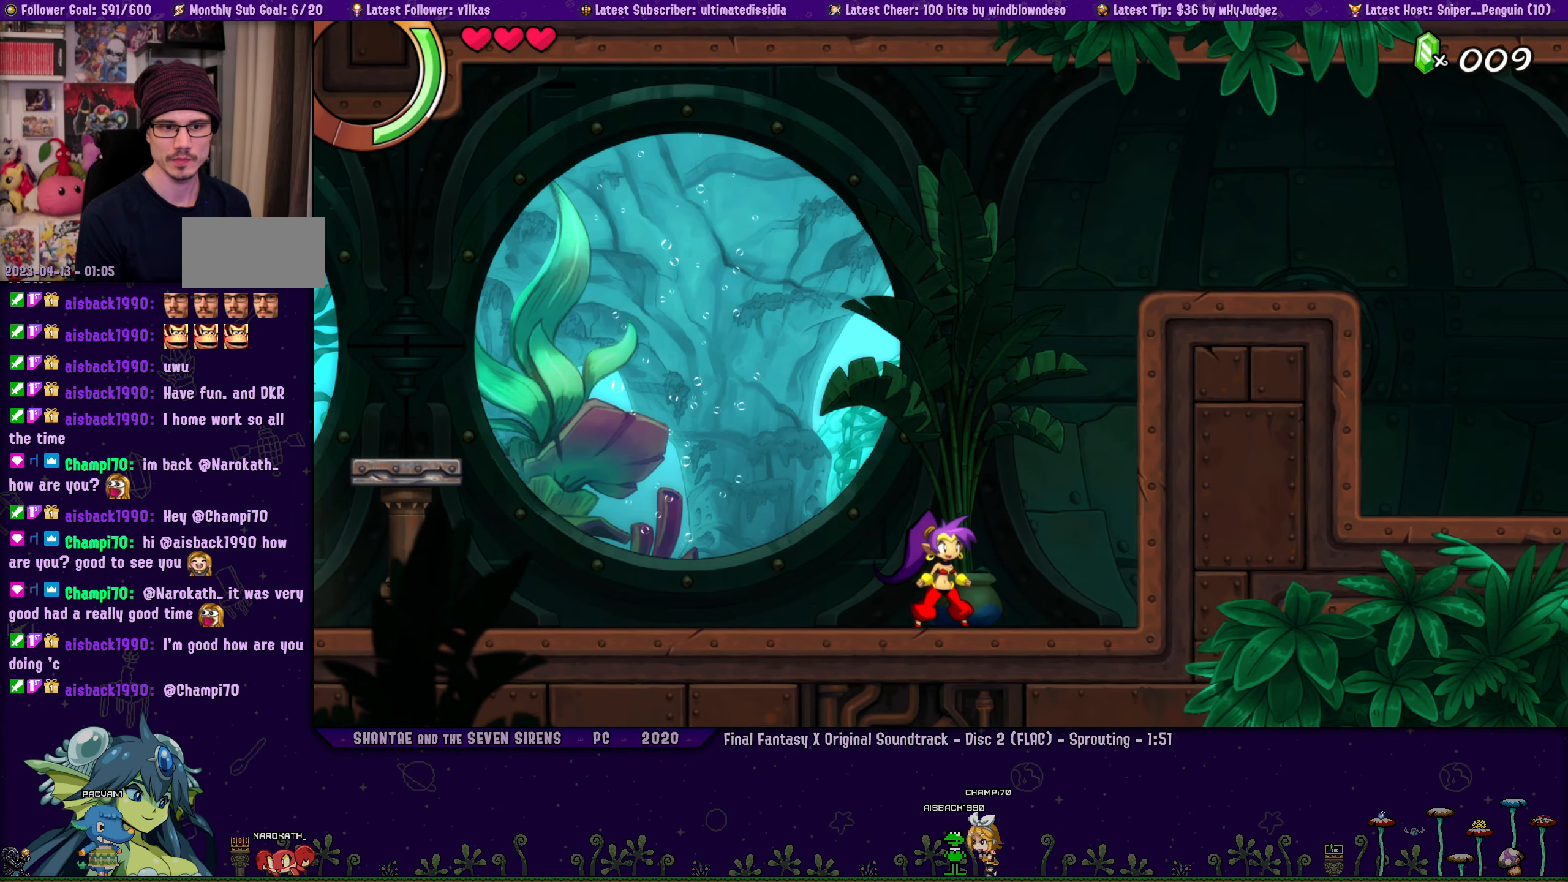
{"buttons": [], "left_stick": "right", "events": [[33, "DPAD_LEFT", "down"], [100, "DPAD_LEFT", "up"], [150, "left_stick", "center"], [216, "left_stick", "right"], [233, "DPAD_LEFT", "down"], [283, "DPAD_LEFT", "up"], [350, "left_stick", "center"], [416, "DPAD_LEFT", "down"], [416, "left_stick", "right"], [483, "DPAD_LEFT", "up"]]}